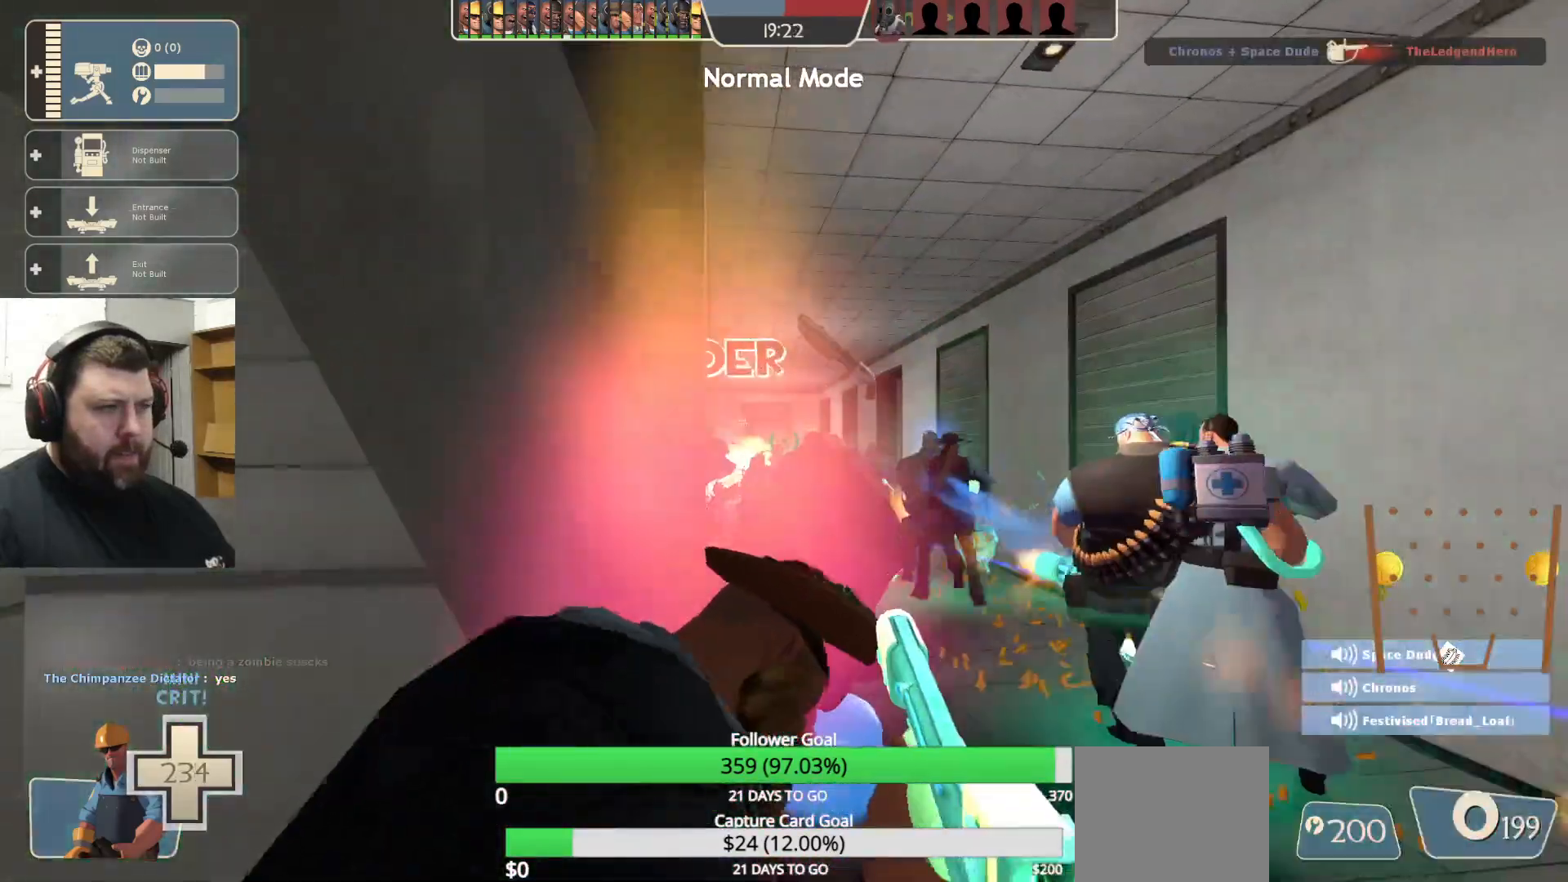
Gameplay with a controller (PlayStation layout); each line is a JSON object with the inputs held at the frame after it (dt_ms = milliseconds from this image to that frame). "events" lists button and stick changes between this image and that frame as [ms after this image, input, new state], when the widget could be followed in between. Not read: R1.
{"dt_ms": 500, "buttons": ["R2"], "left_stick": "center", "right_stick": "center", "events": []}
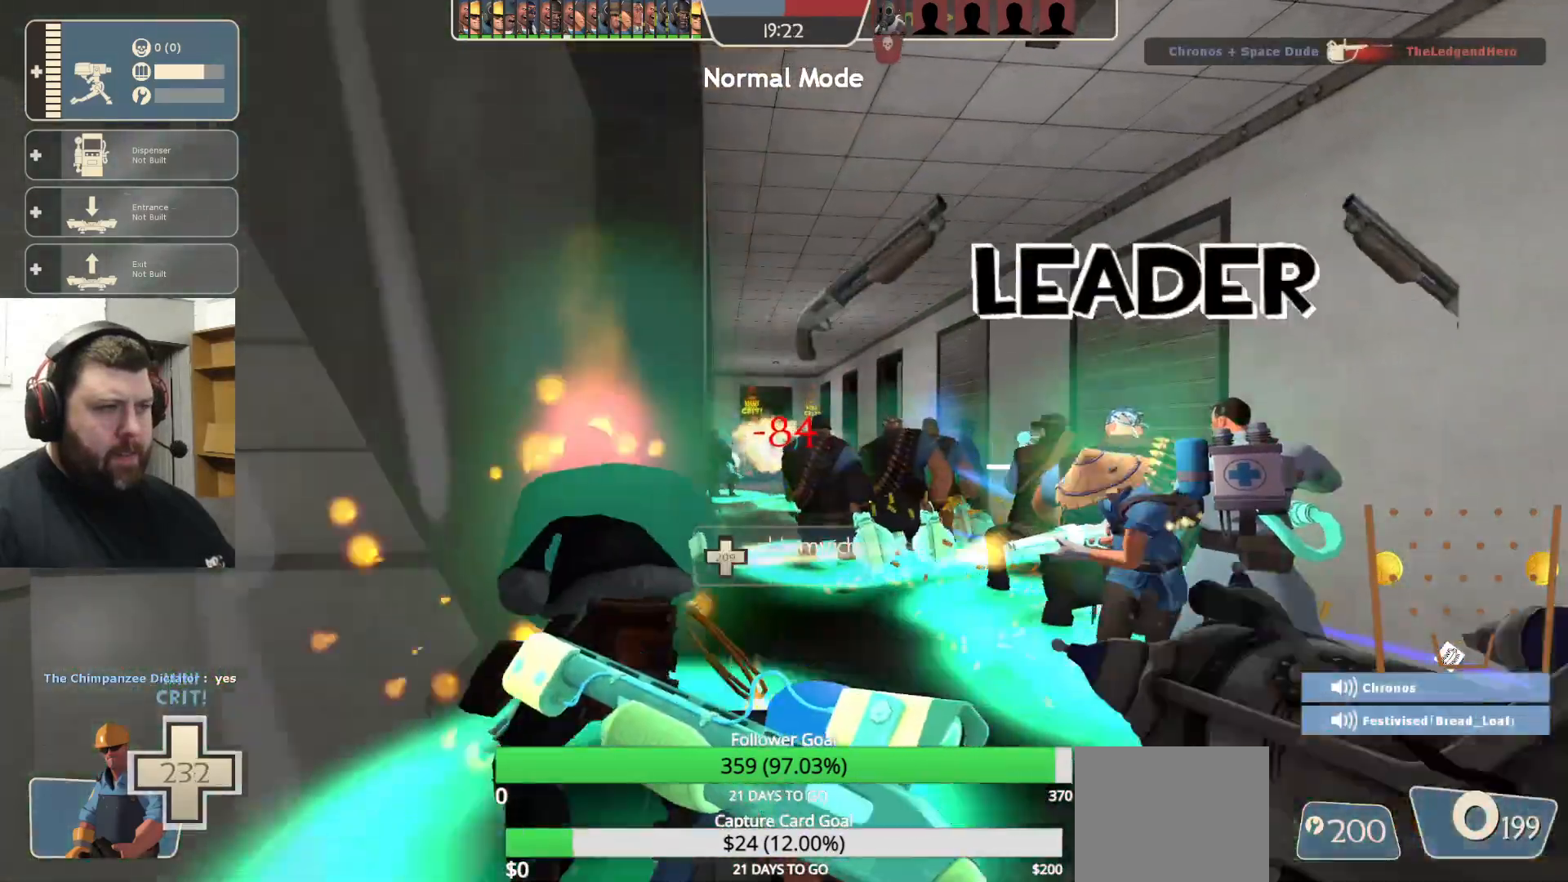
{"dt_ms": 500, "buttons": ["R2"], "left_stick": "center", "right_stick": "center", "events": []}
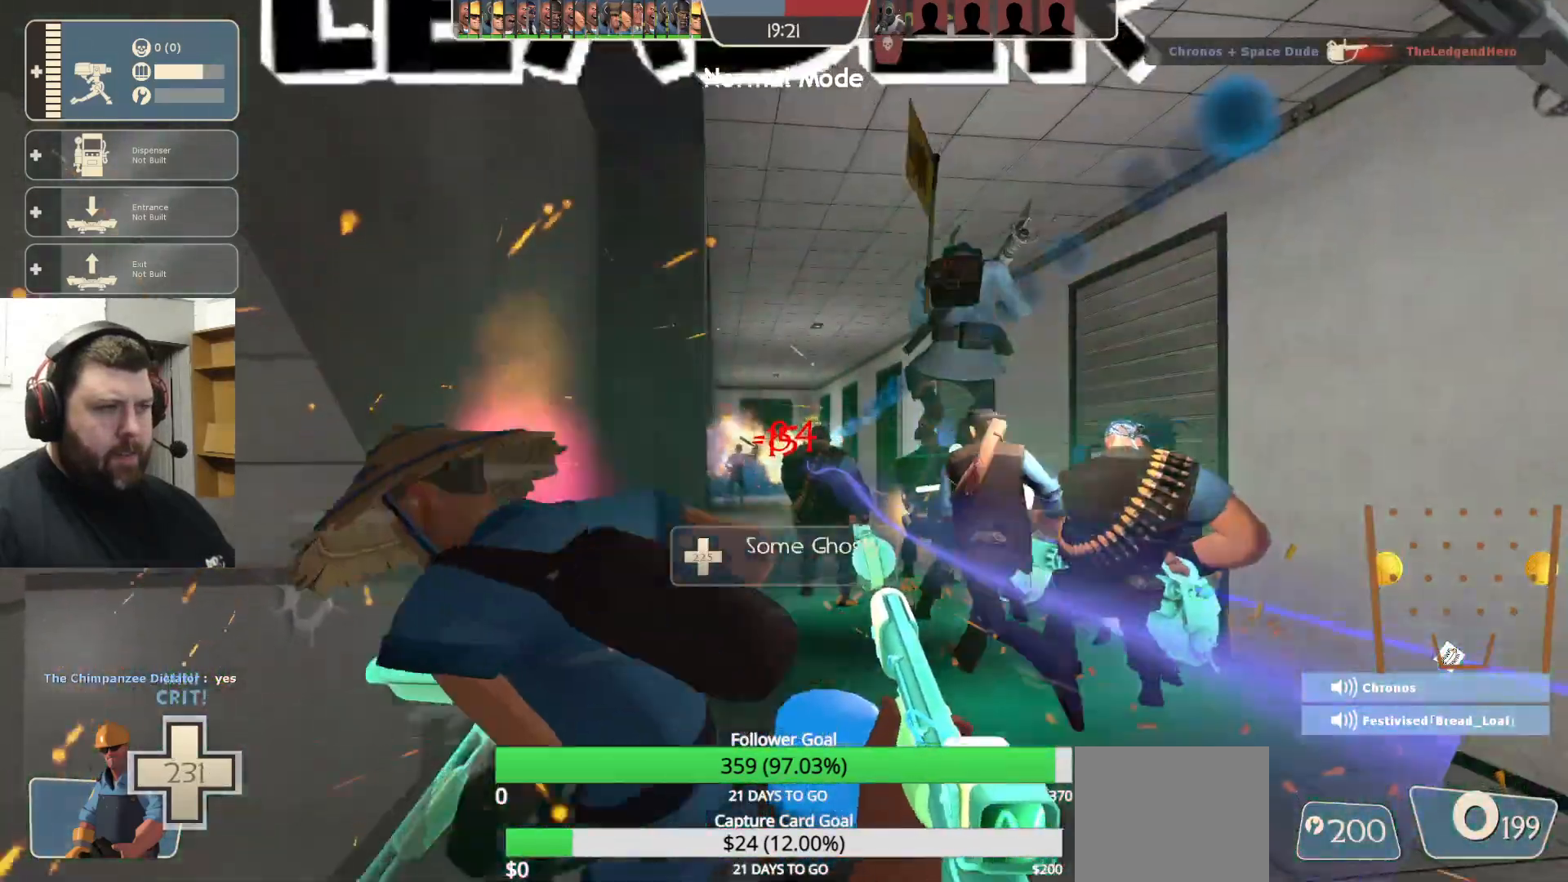
{"dt_ms": 500, "buttons": ["R2"], "left_stick": "center", "right_stick": "center", "events": []}
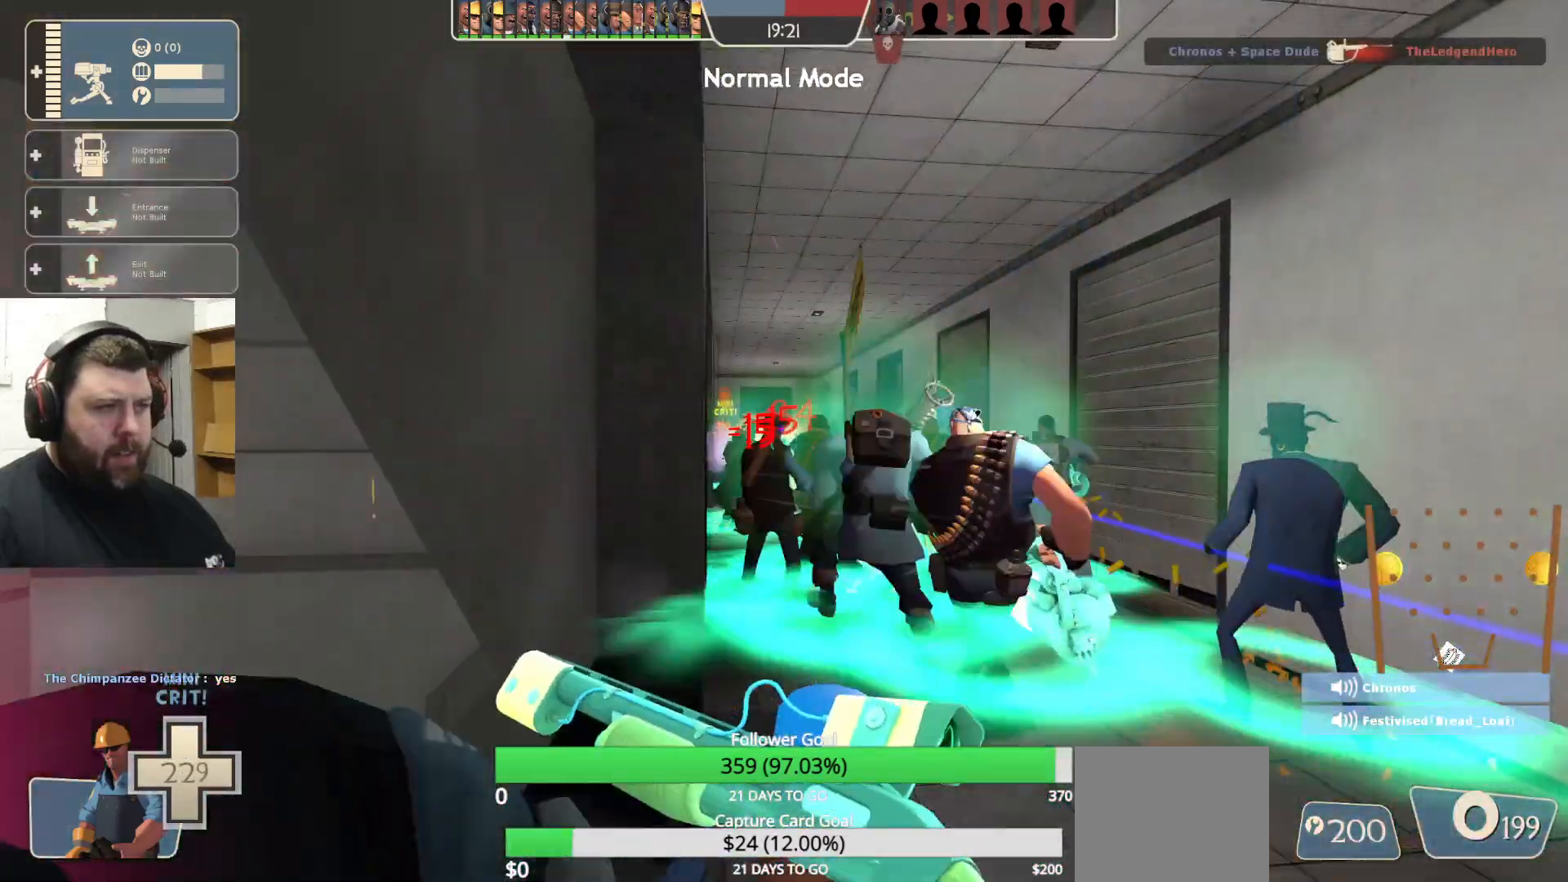
{"dt_ms": 500, "buttons": ["R2"], "left_stick": "center", "right_stick": "center"}
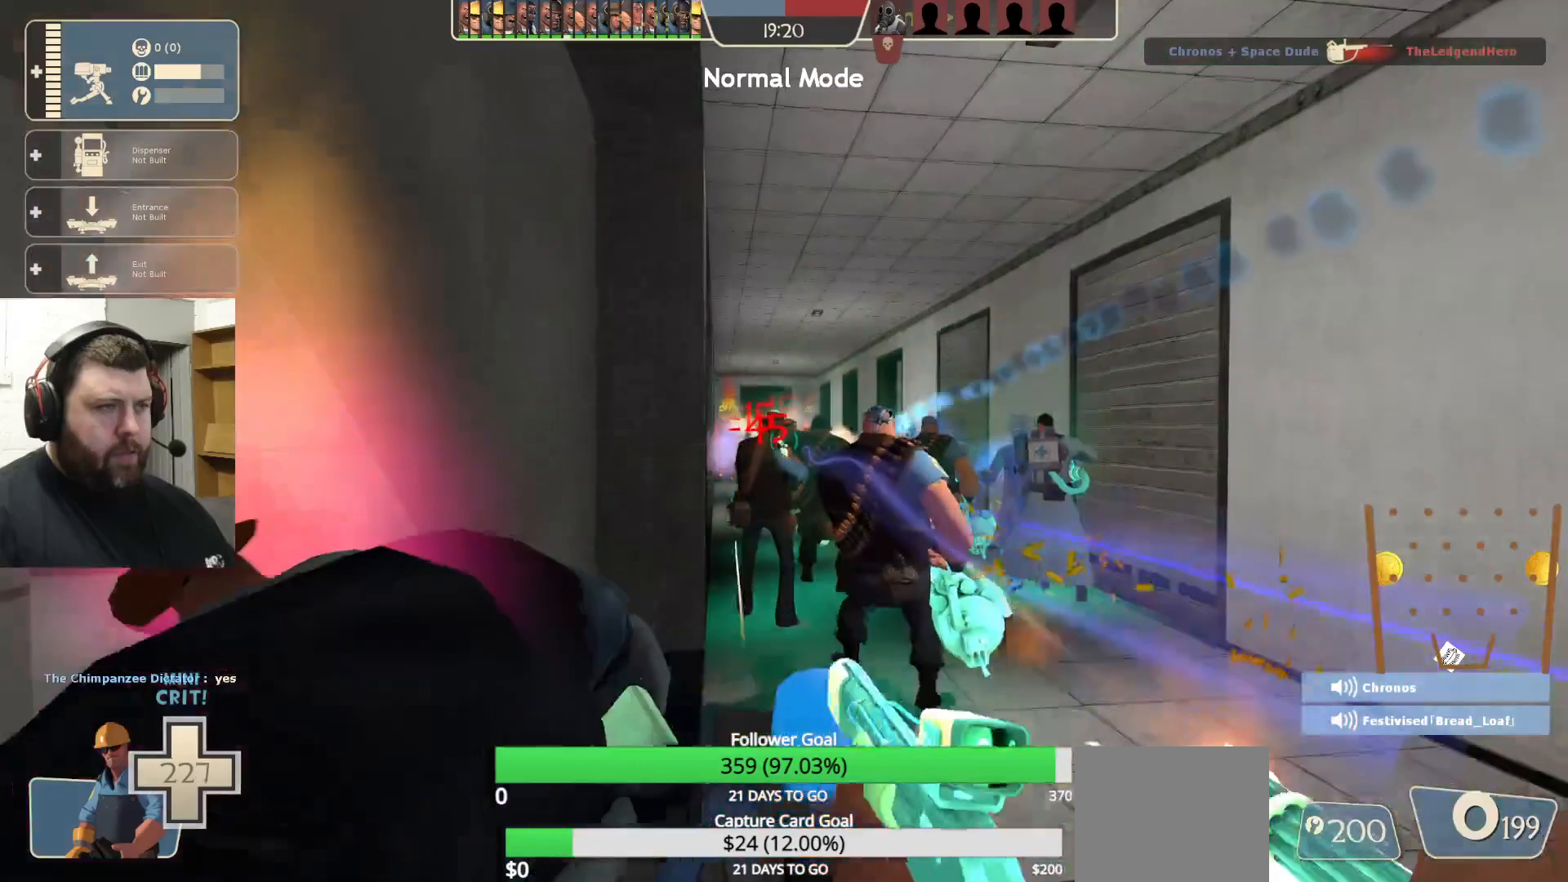
{"dt_ms": 500, "buttons": ["R2"], "left_stick": "center", "right_stick": "center", "events": []}
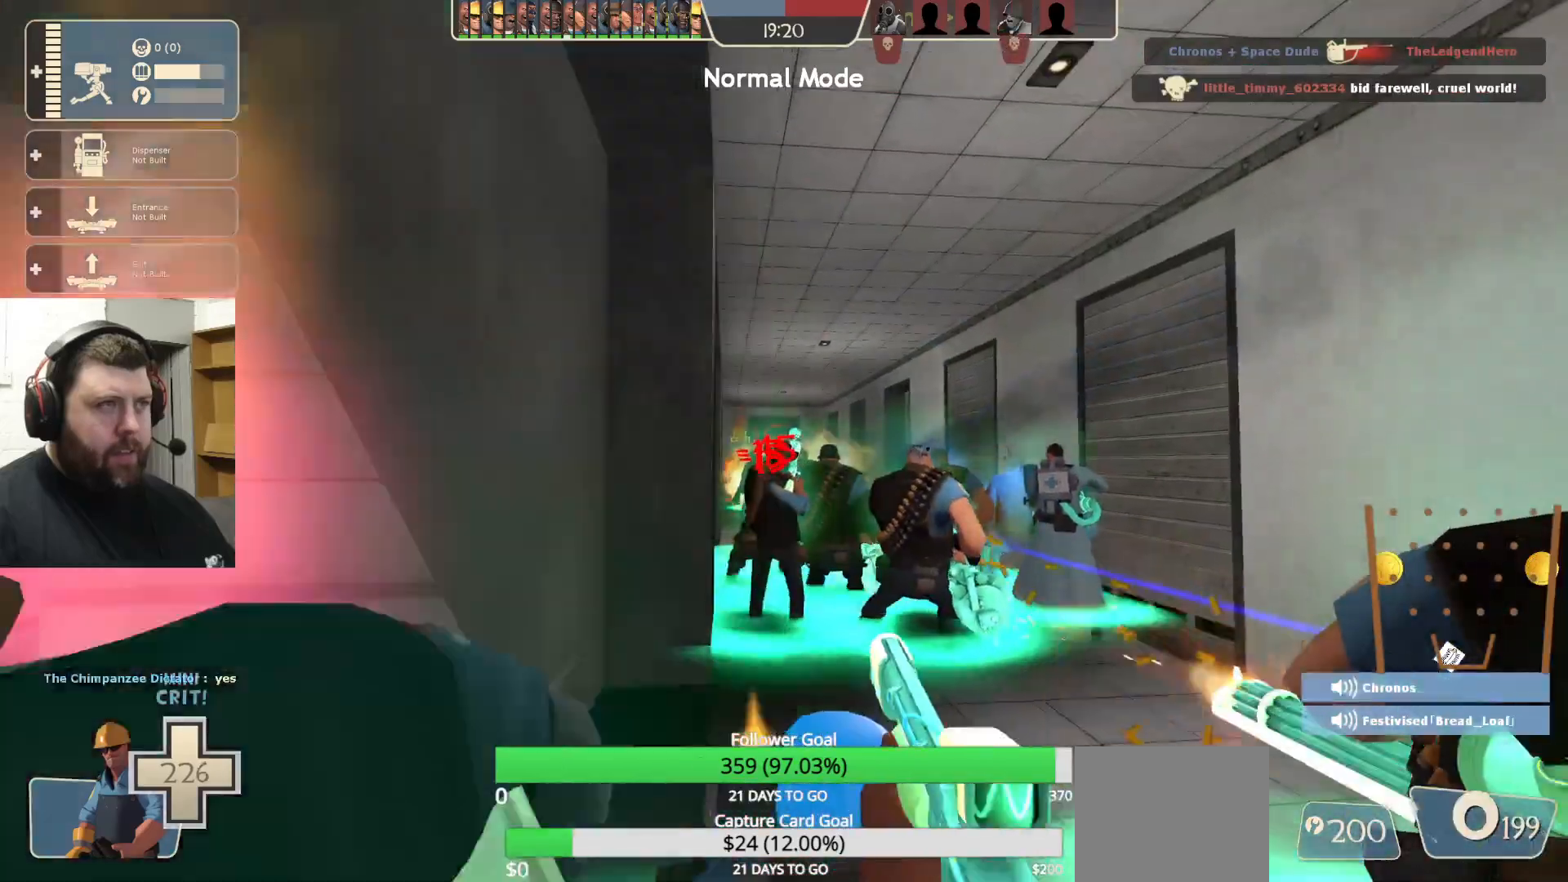
{"dt_ms": 500, "buttons": ["R2"], "left_stick": "center", "right_stick": "center", "events": []}
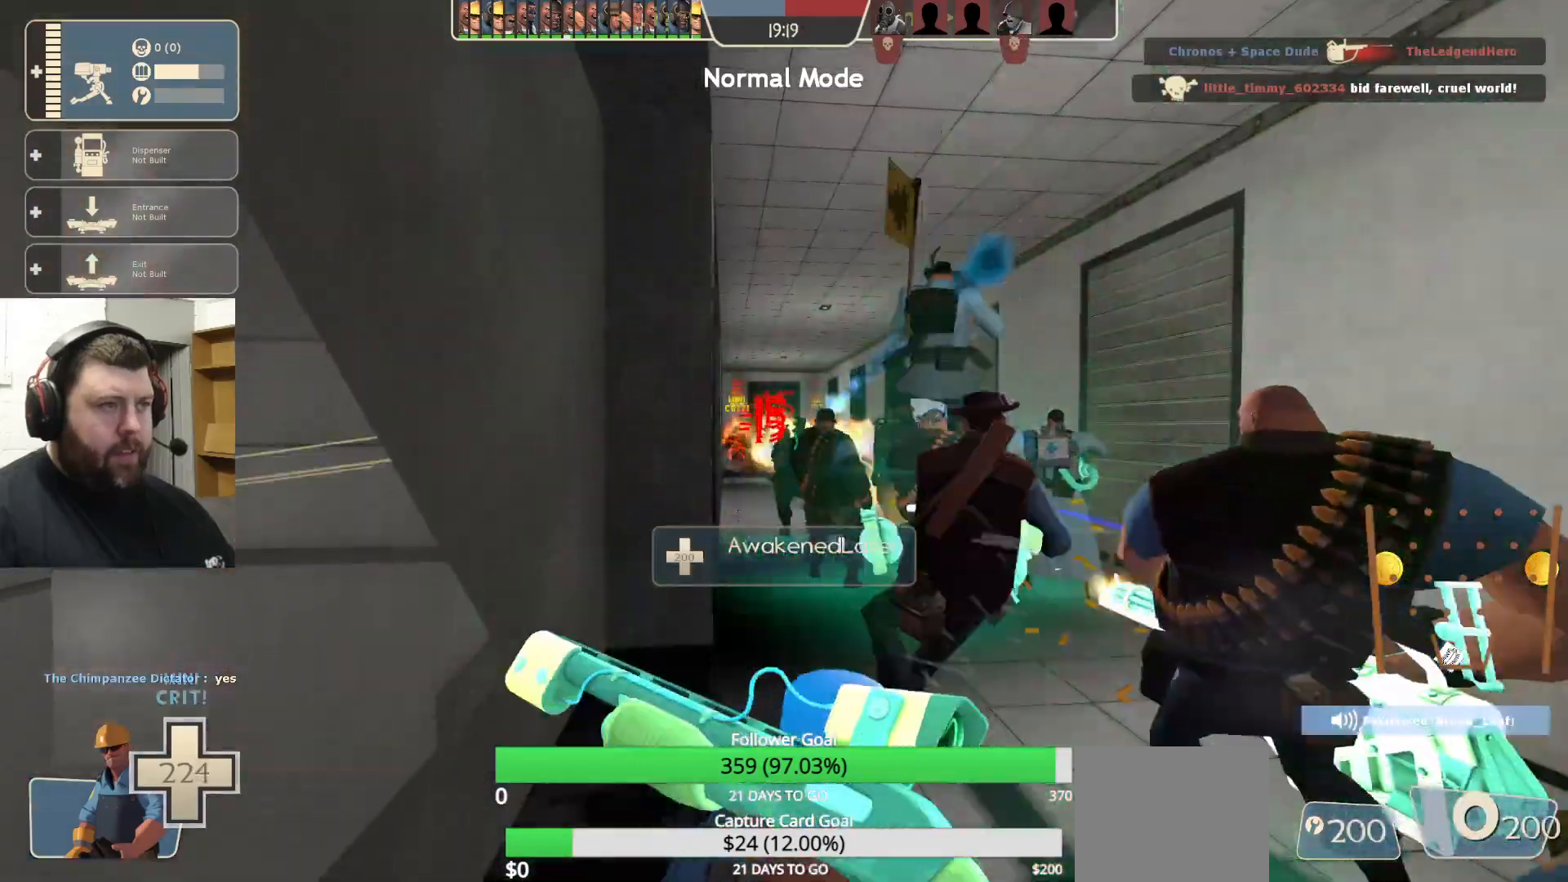
{"dt_ms": 500, "buttons": ["R2"], "left_stick": "center", "right_stick": "center", "events": []}
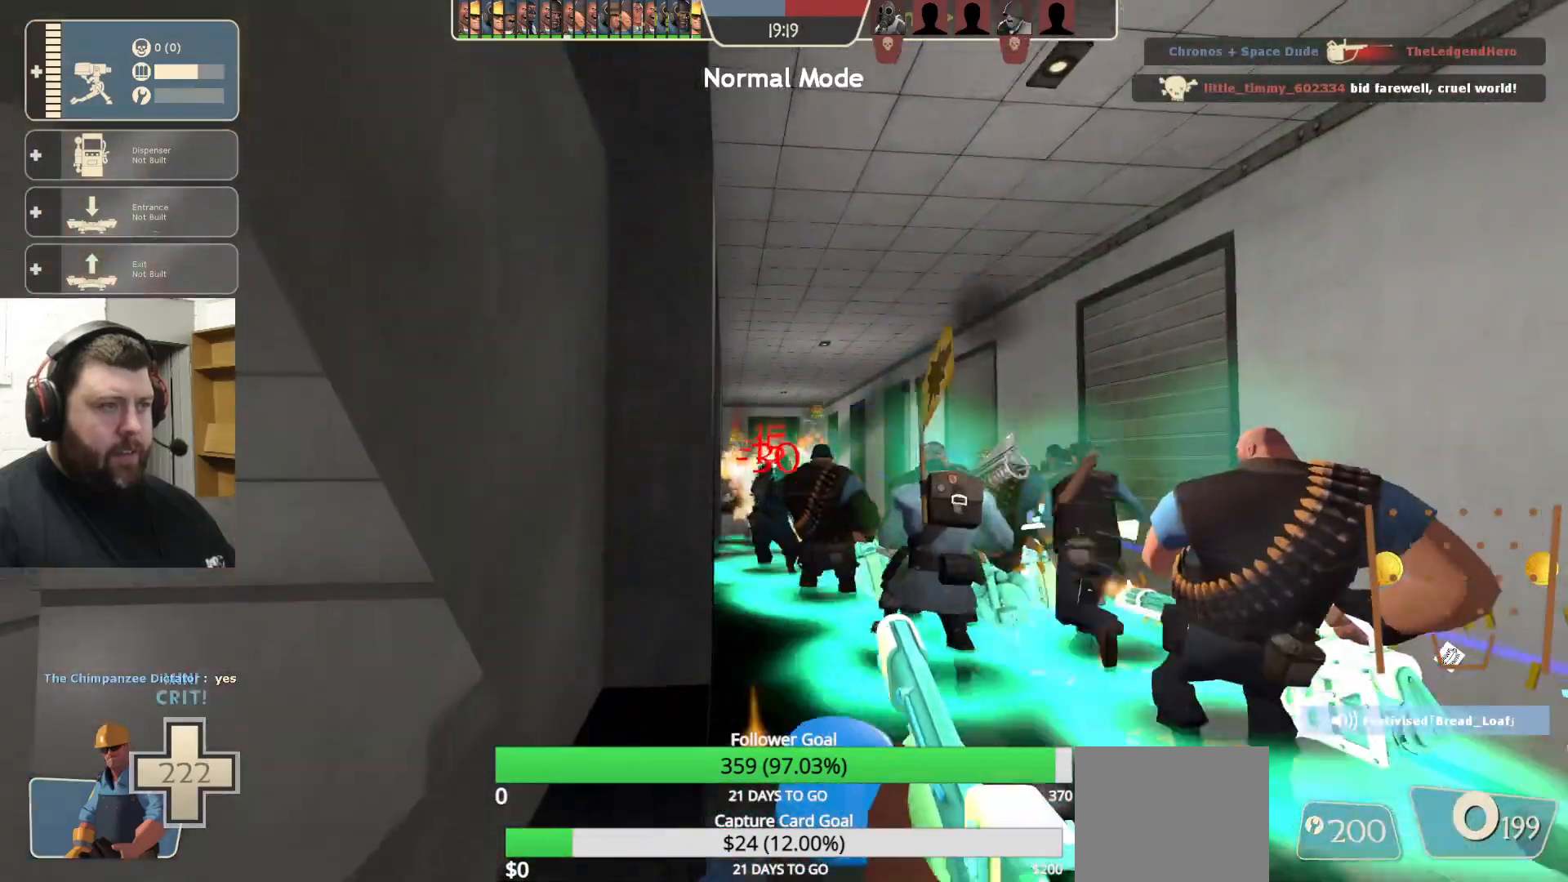
{"dt_ms": 500, "buttons": ["R2"], "left_stick": "center", "right_stick": "center", "events": []}
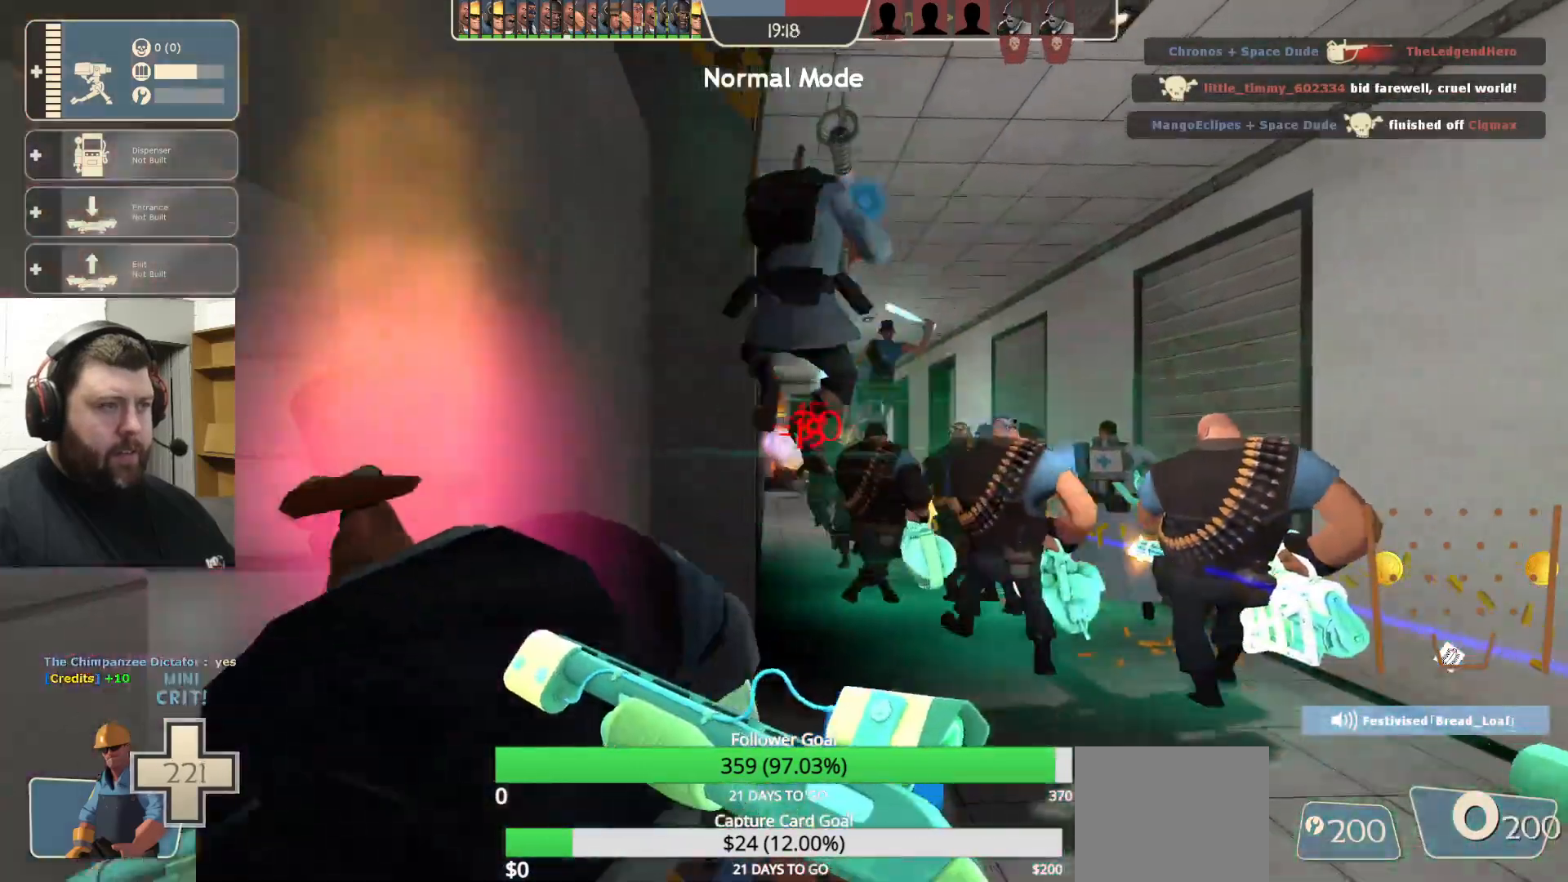
{"dt_ms": 500, "buttons": ["R2"], "left_stick": "center", "right_stick": "center", "events": []}
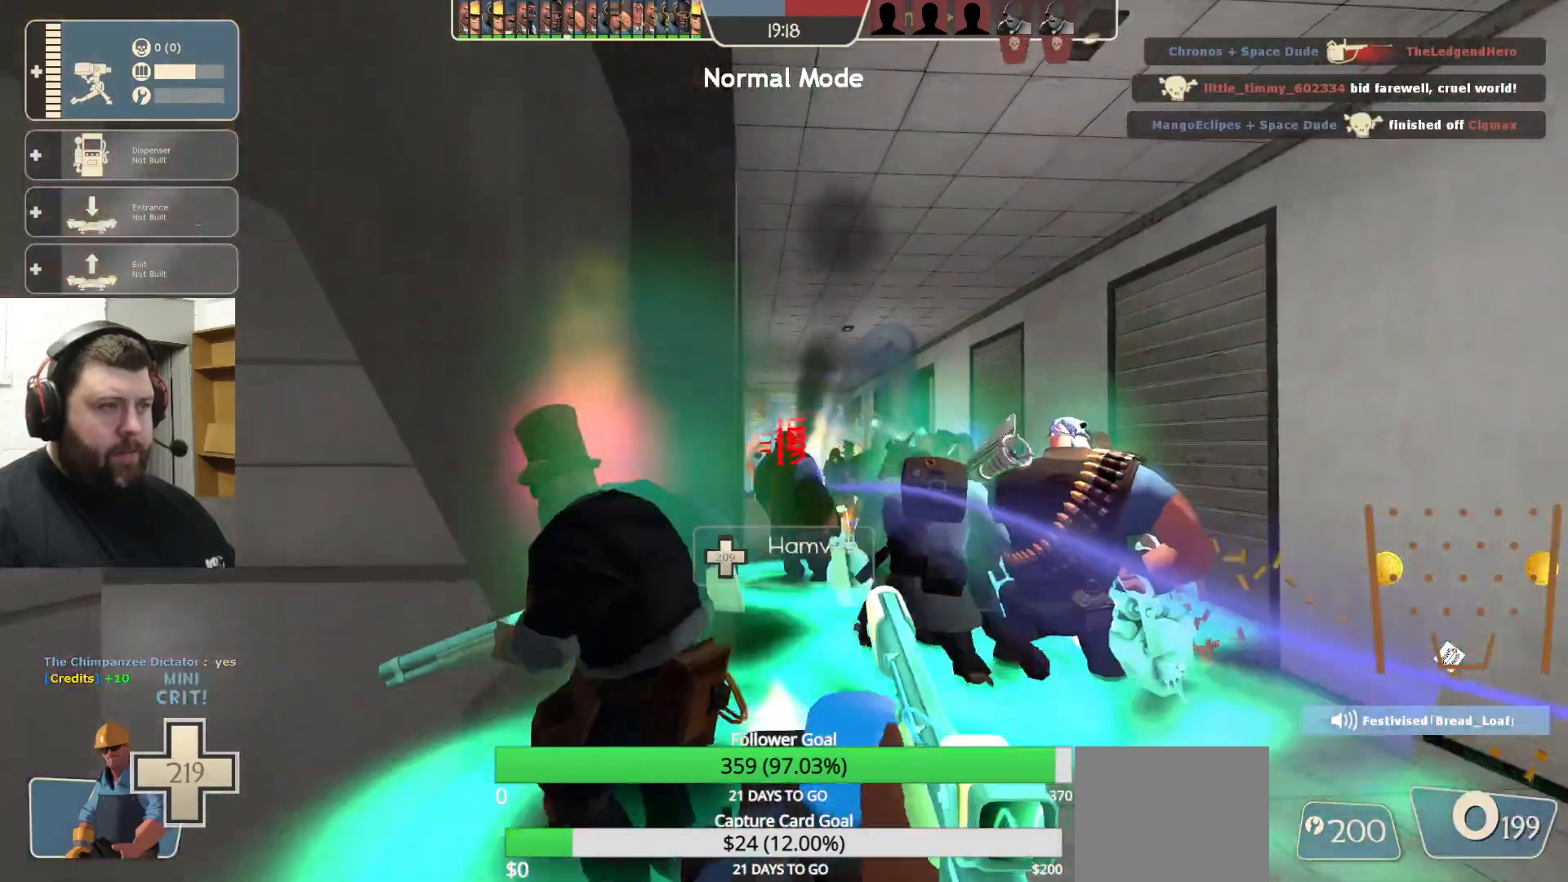
{"dt_ms": 500, "buttons": ["R2"], "left_stick": "center", "right_stick": "center", "events": []}
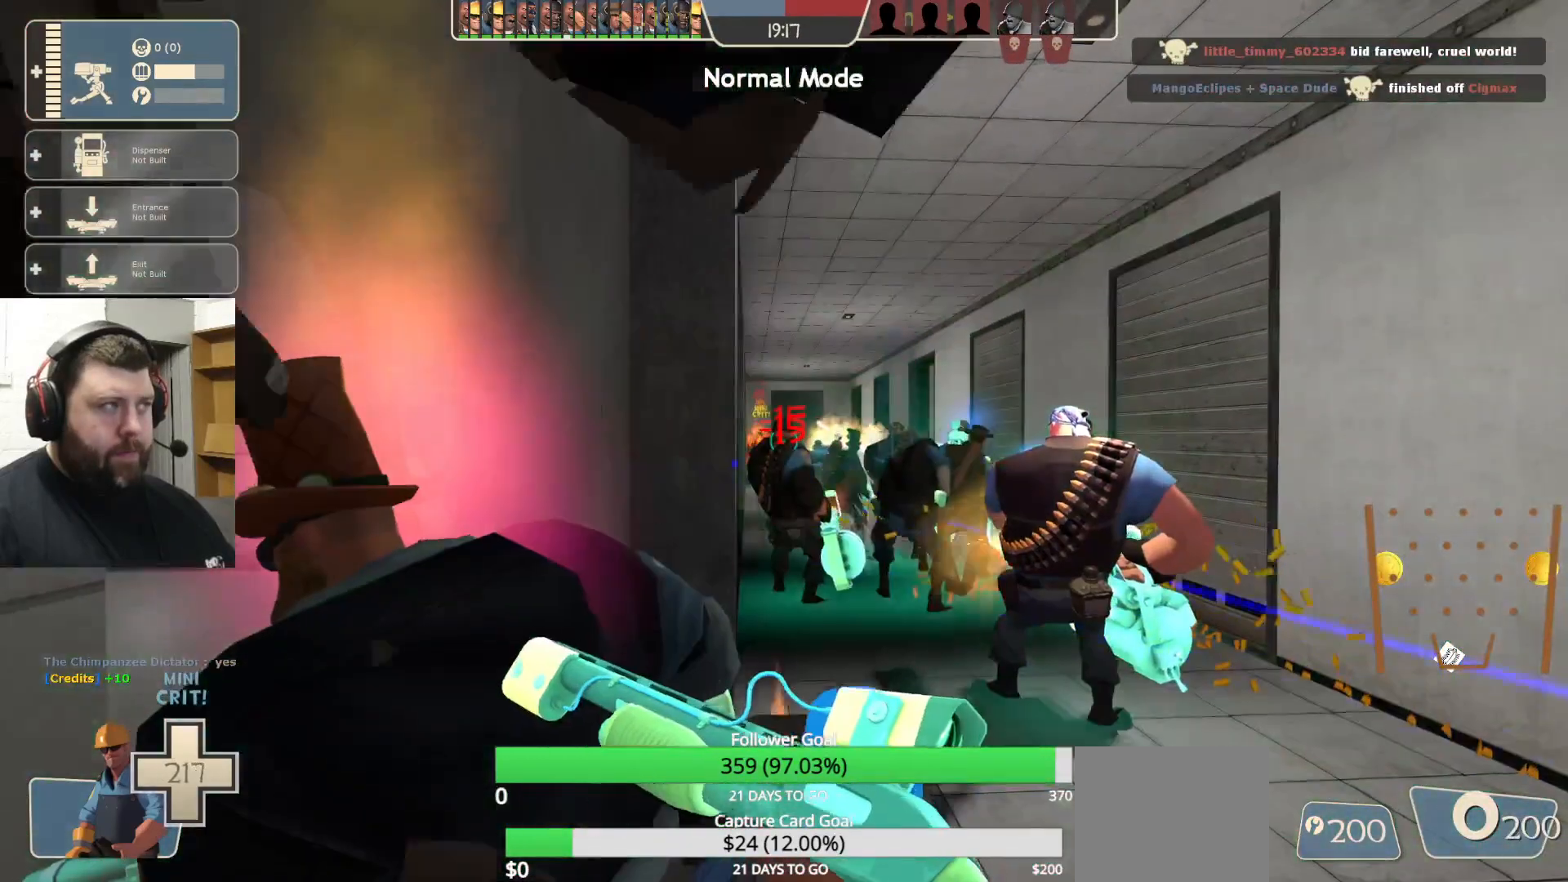
{"dt_ms": 500, "buttons": ["DPAD_DOWN"], "left_stick": "center", "right_stick": "center", "events": [[417, "R2", "up"], [500, "DPAD_DOWN", "down"]]}
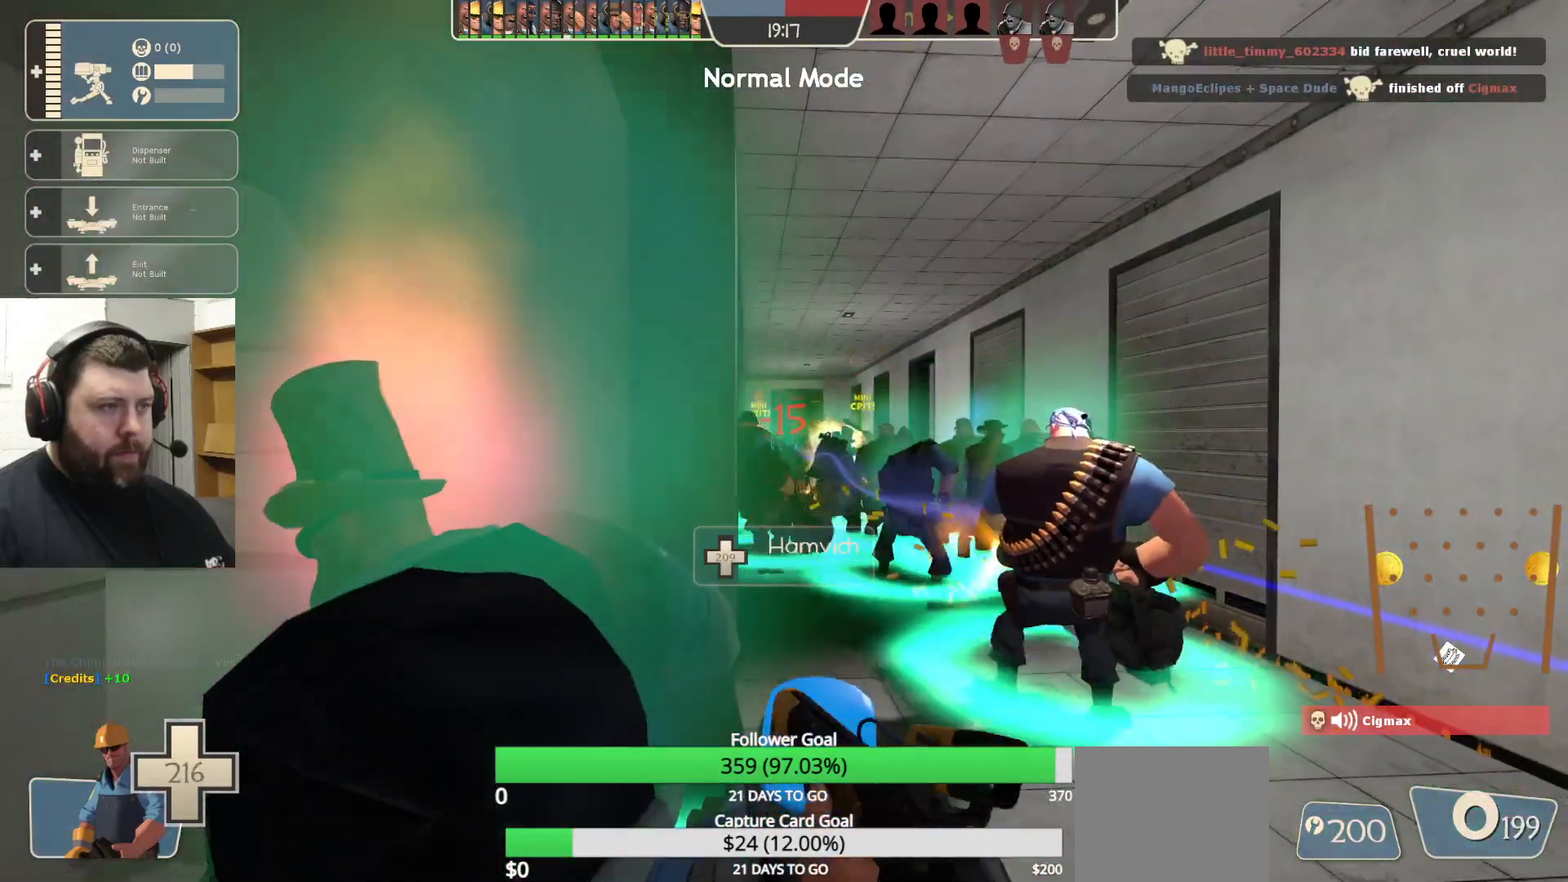
{"dt_ms": 500, "buttons": ["R2"], "left_stick": "center", "right_stick": "center", "events": [[100, "DPAD_DOWN", "up"], [167, "R2", "down"]]}
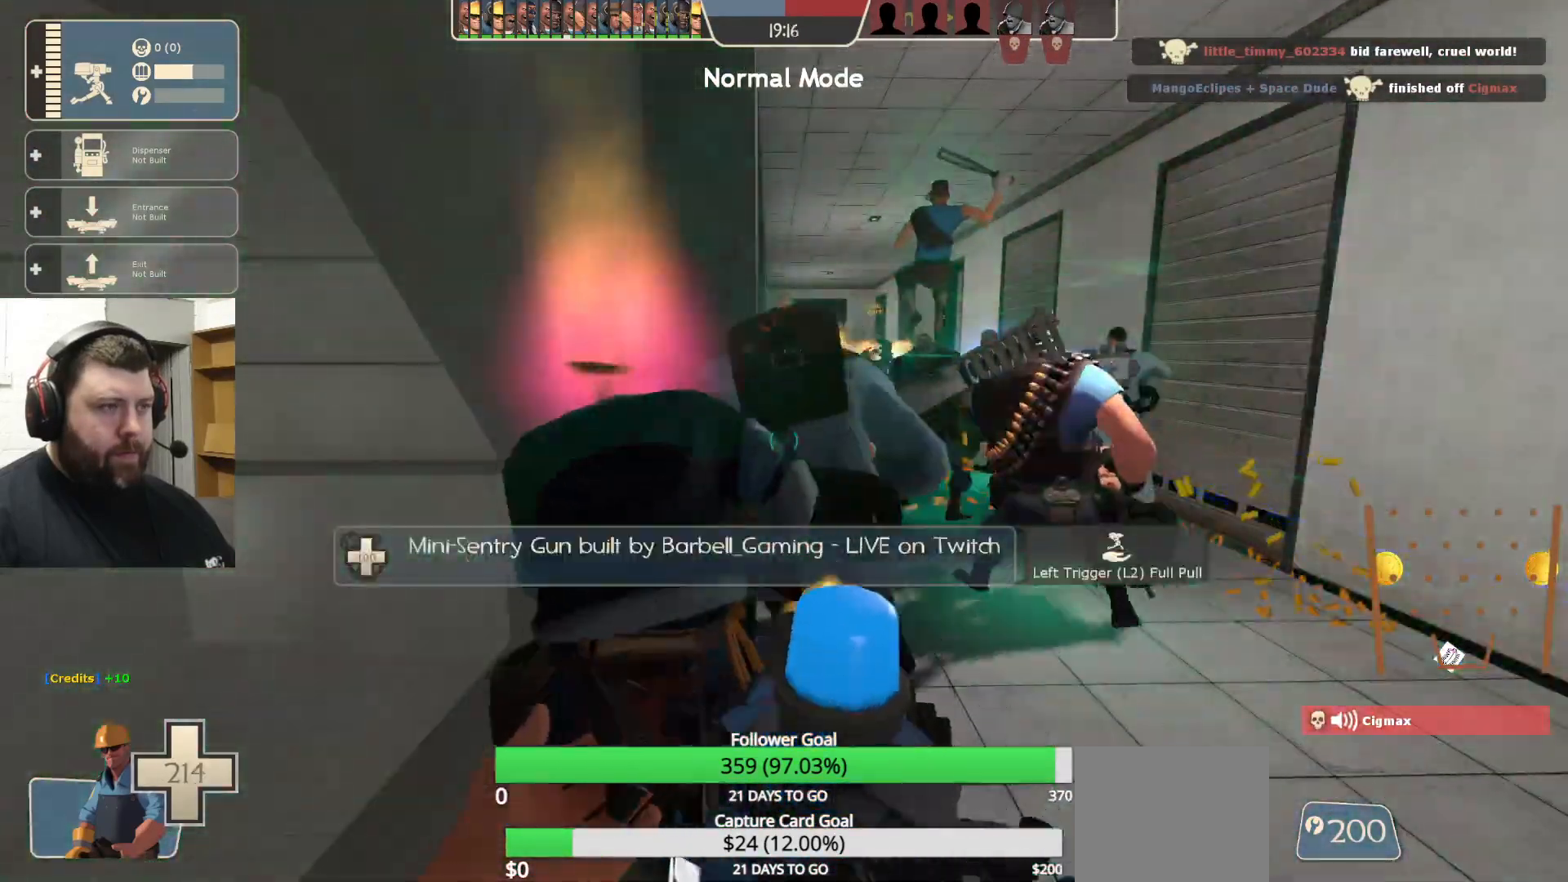
{"dt_ms": 1000, "buttons": ["R2"], "left_stick": "center", "right_stick": "center"}
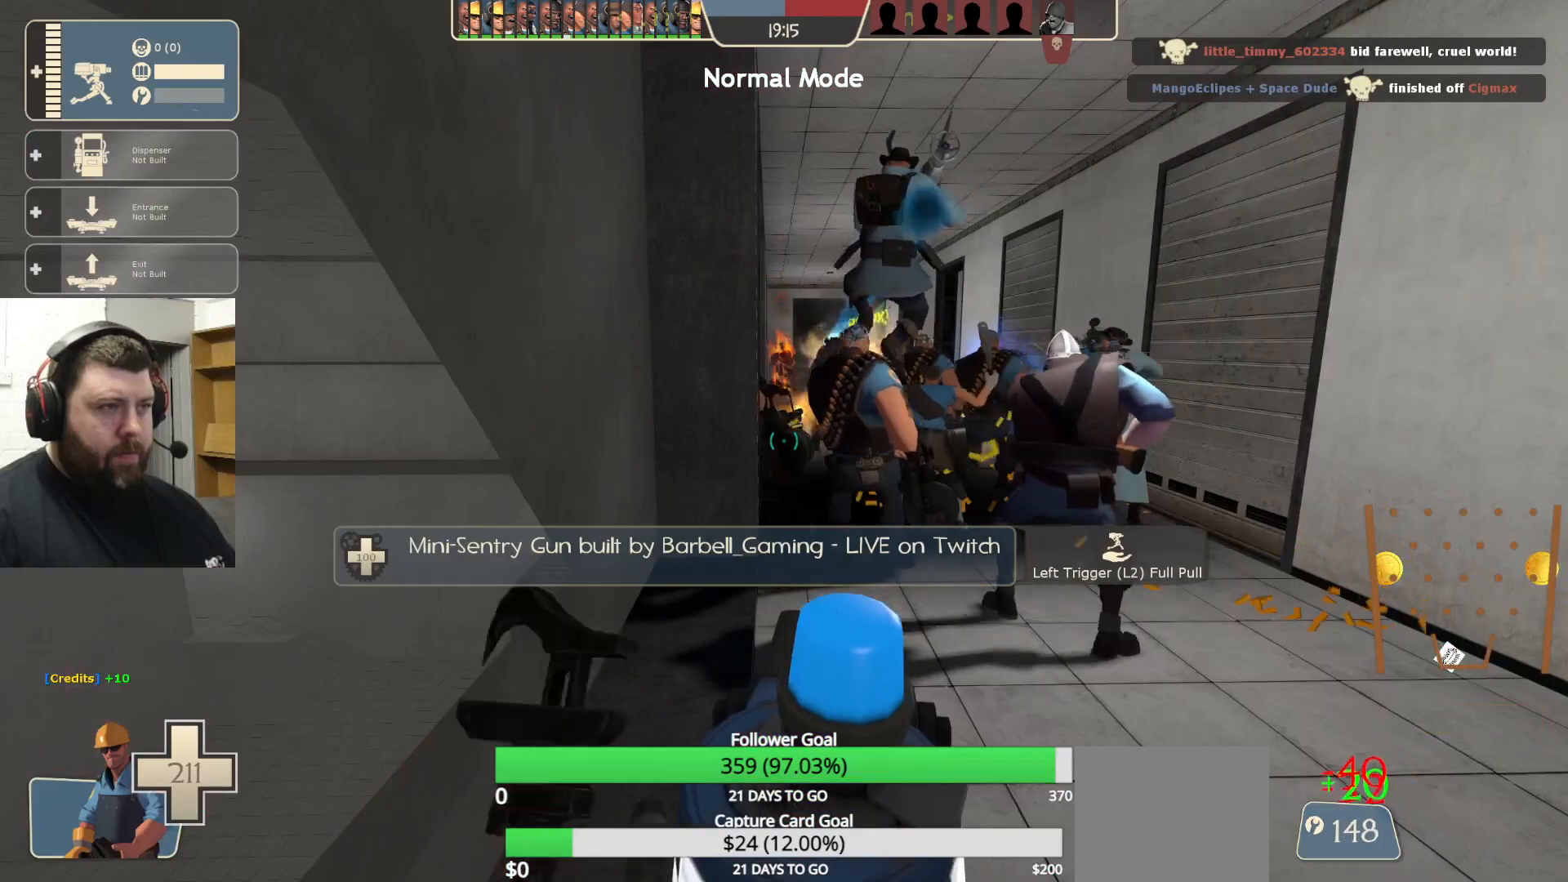
{"dt_ms": 500, "buttons": [], "left_stick": "center", "right_stick": "center", "events": [[167, "R2", "up"]]}
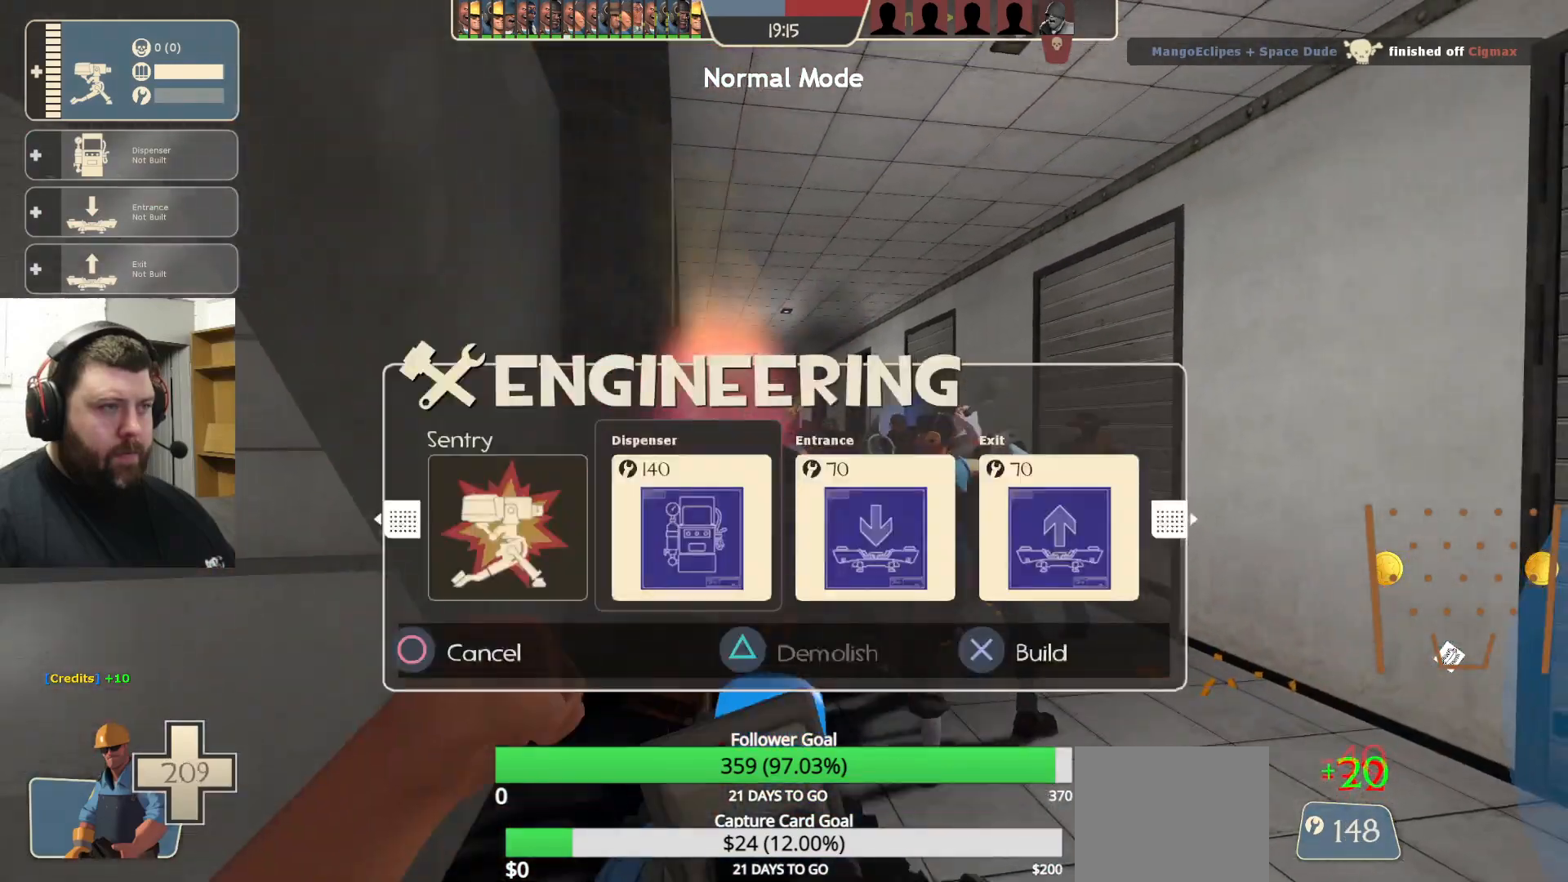
{"dt_ms": 500, "buttons": [], "left_stick": "center", "right_stick": "center", "events": []}
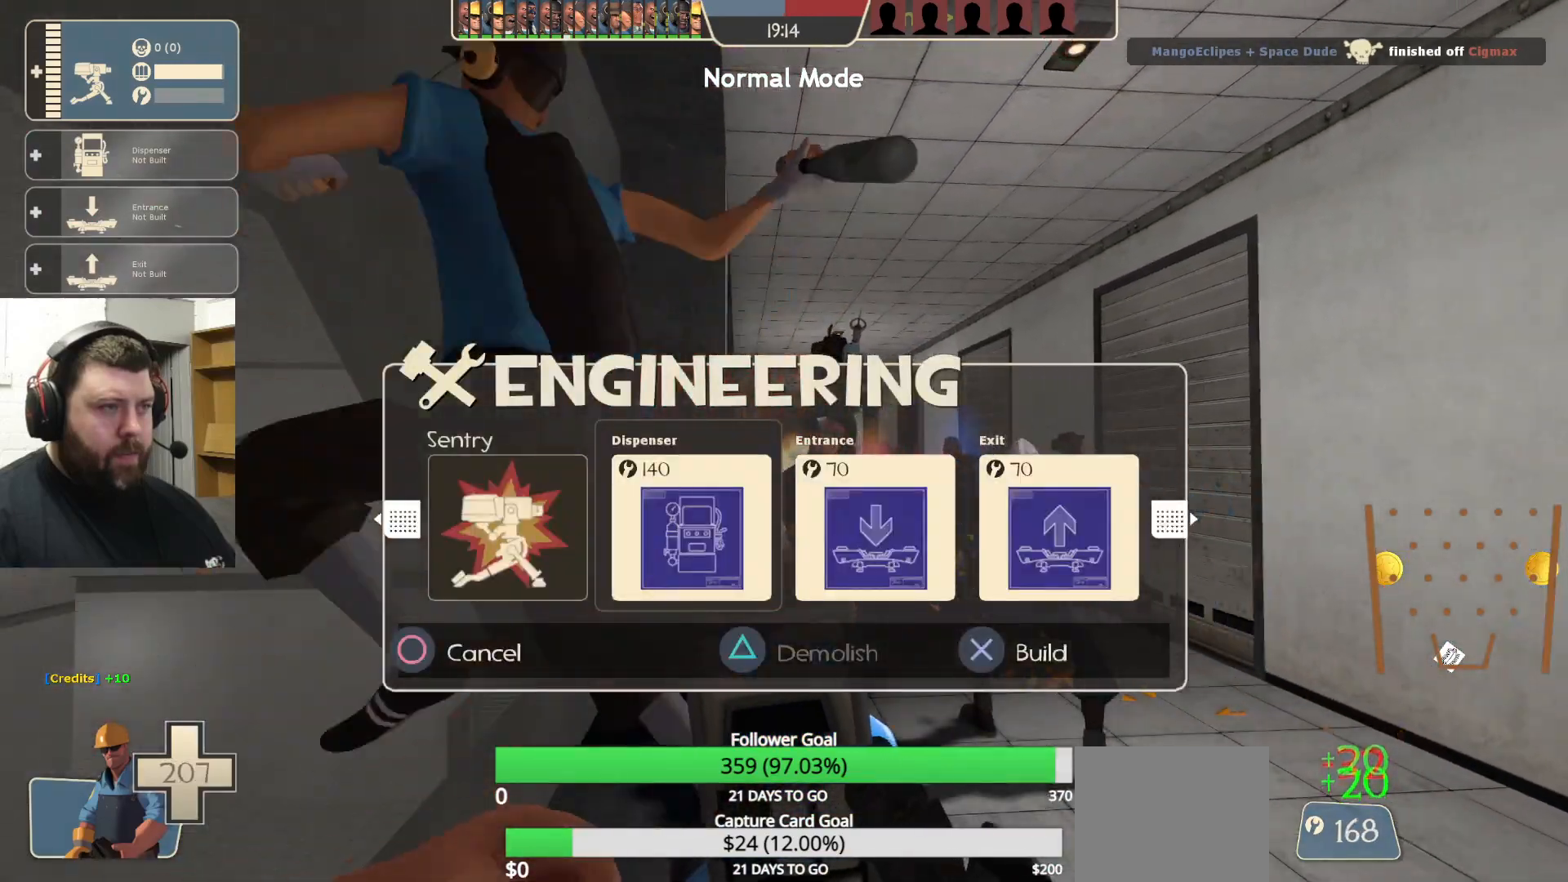
{"dt_ms": 500, "buttons": ["R2"], "left_stick": "center", "right_stick": "center", "events": [[433, "R2", "down"]]}
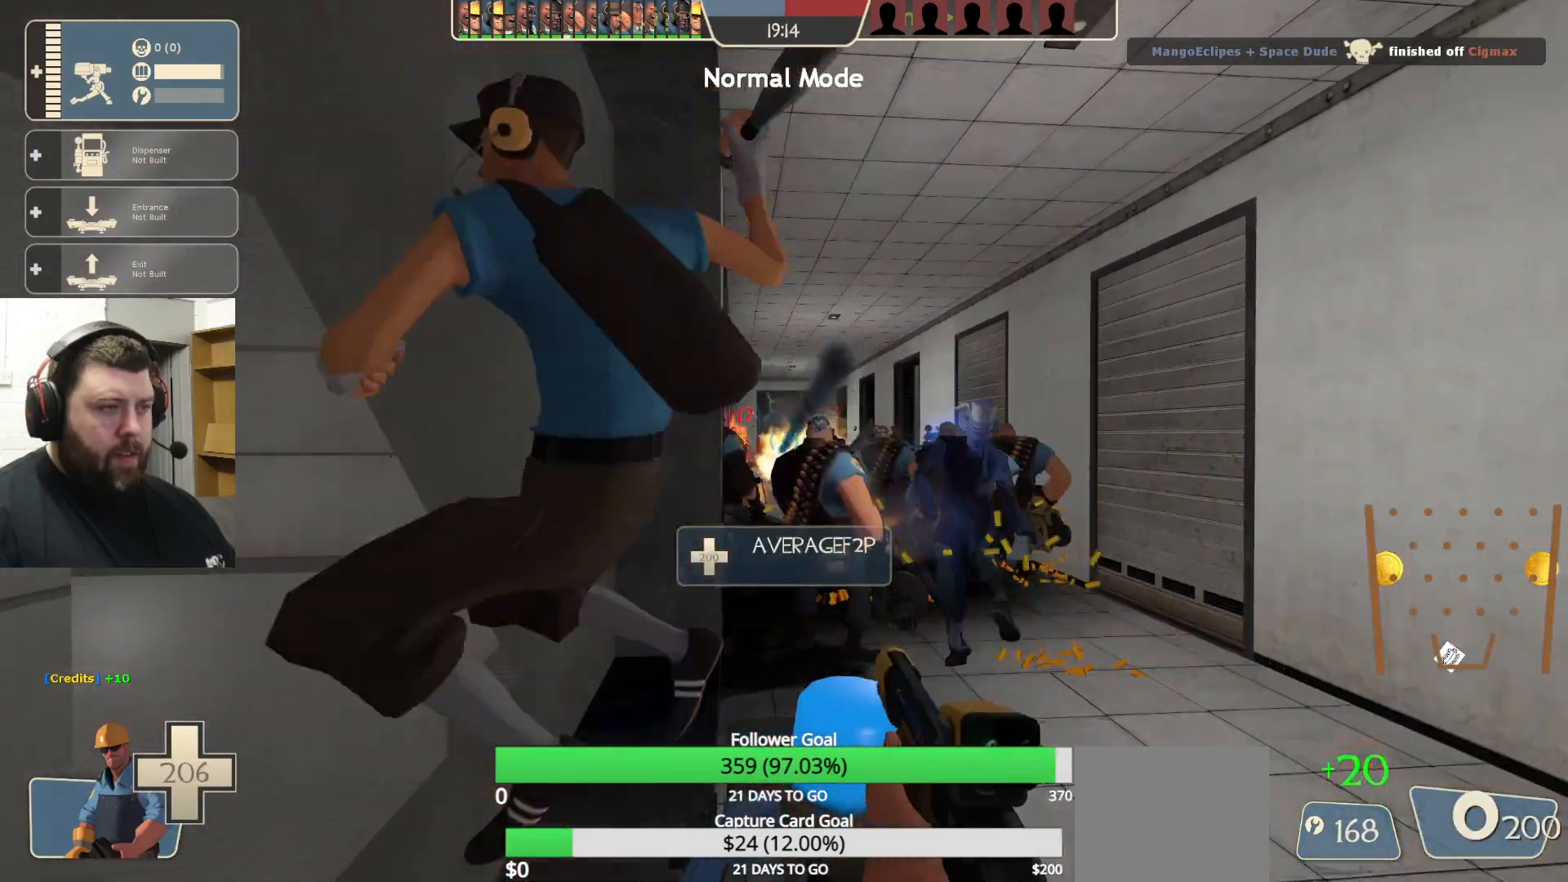
{"dt_ms": 500, "buttons": ["R2"], "left_stick": "center", "right_stick": "center", "events": []}
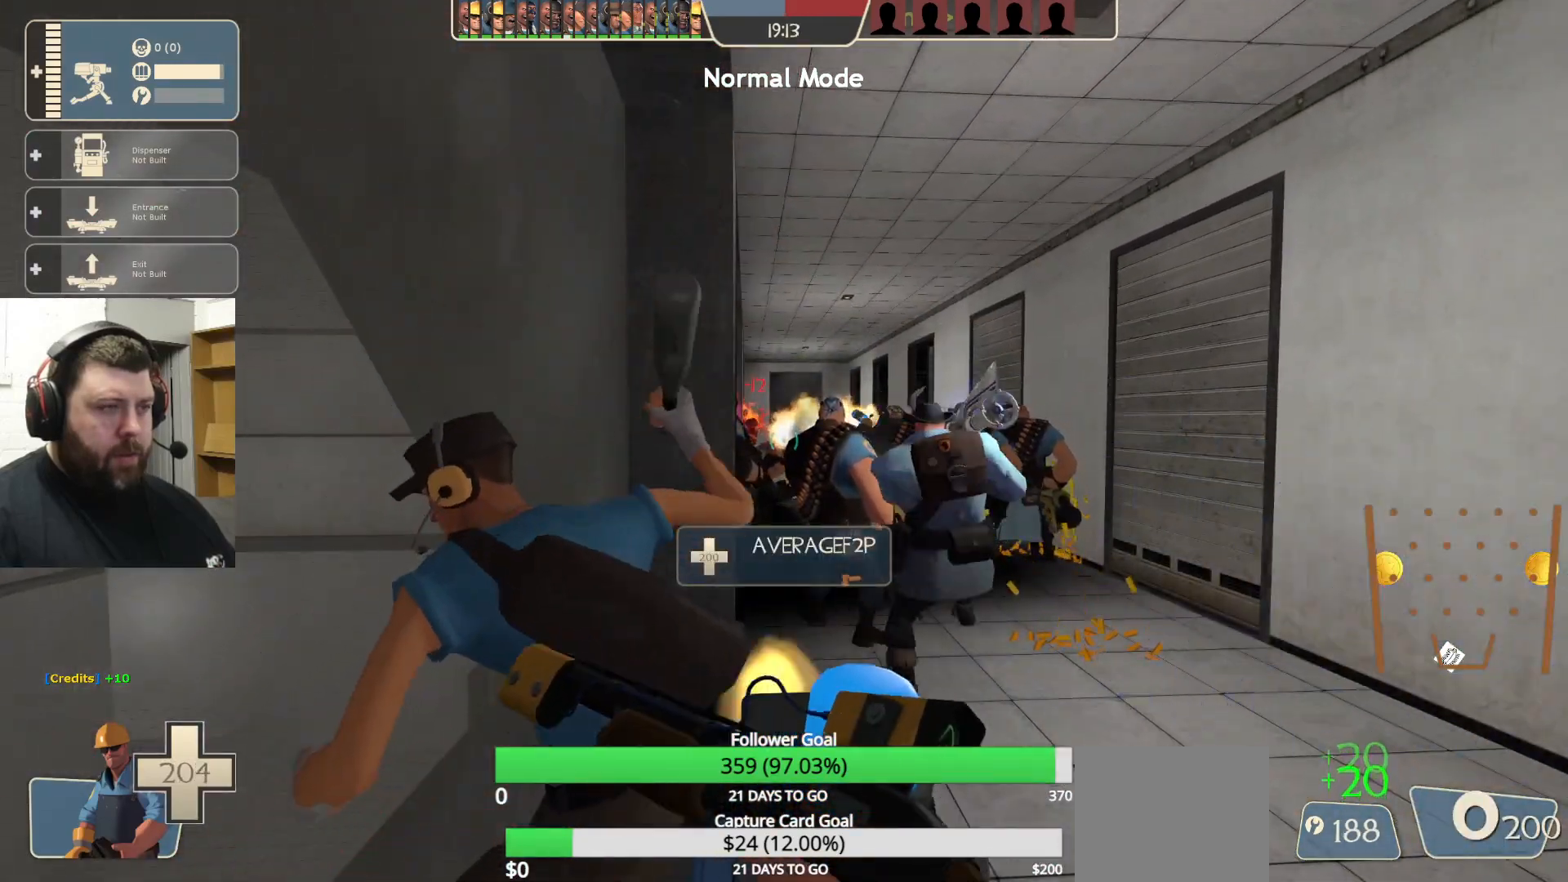
{"dt_ms": 500, "buttons": ["R2"], "left_stick": "center", "right_stick": "center", "events": []}
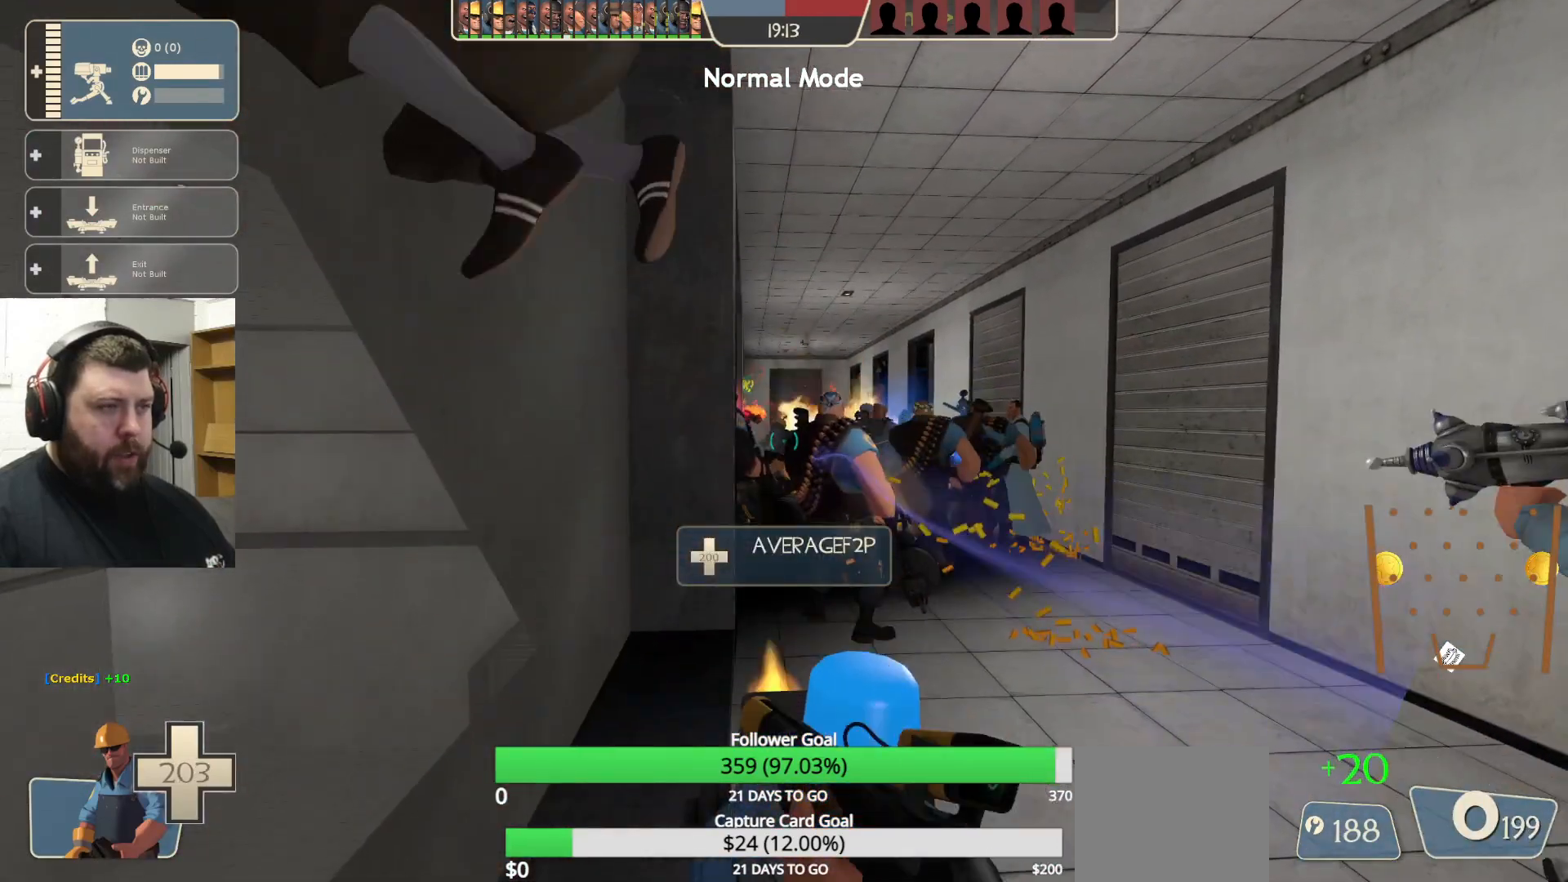
{"dt_ms": 500, "buttons": ["R2"], "left_stick": "center", "right_stick": "center", "events": []}
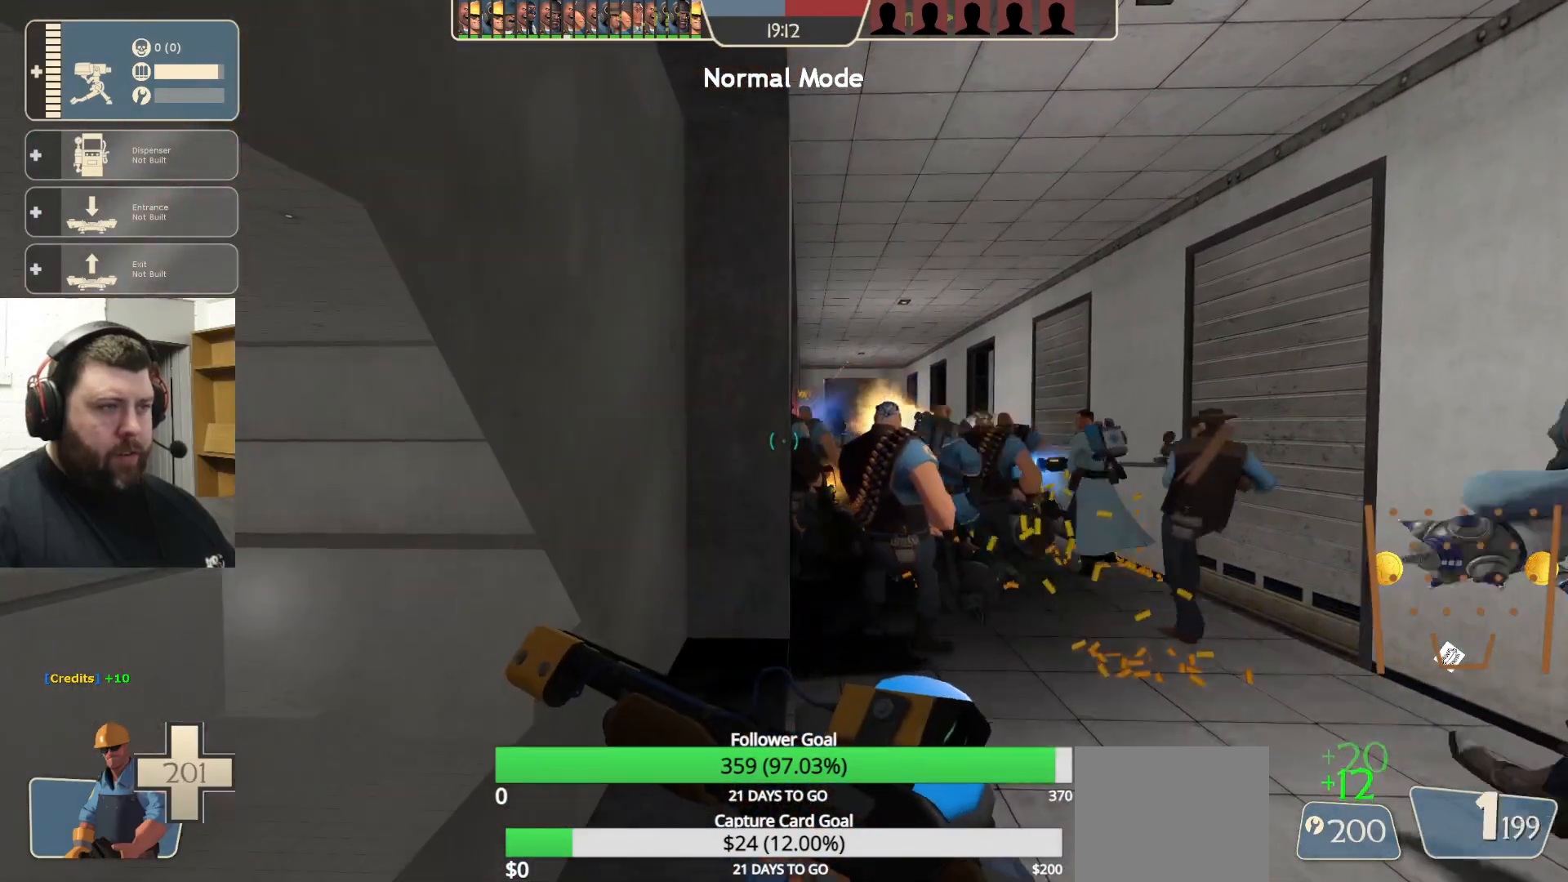
{"dt_ms": 500, "buttons": ["R2"], "left_stick": "center", "right_stick": "center", "events": []}
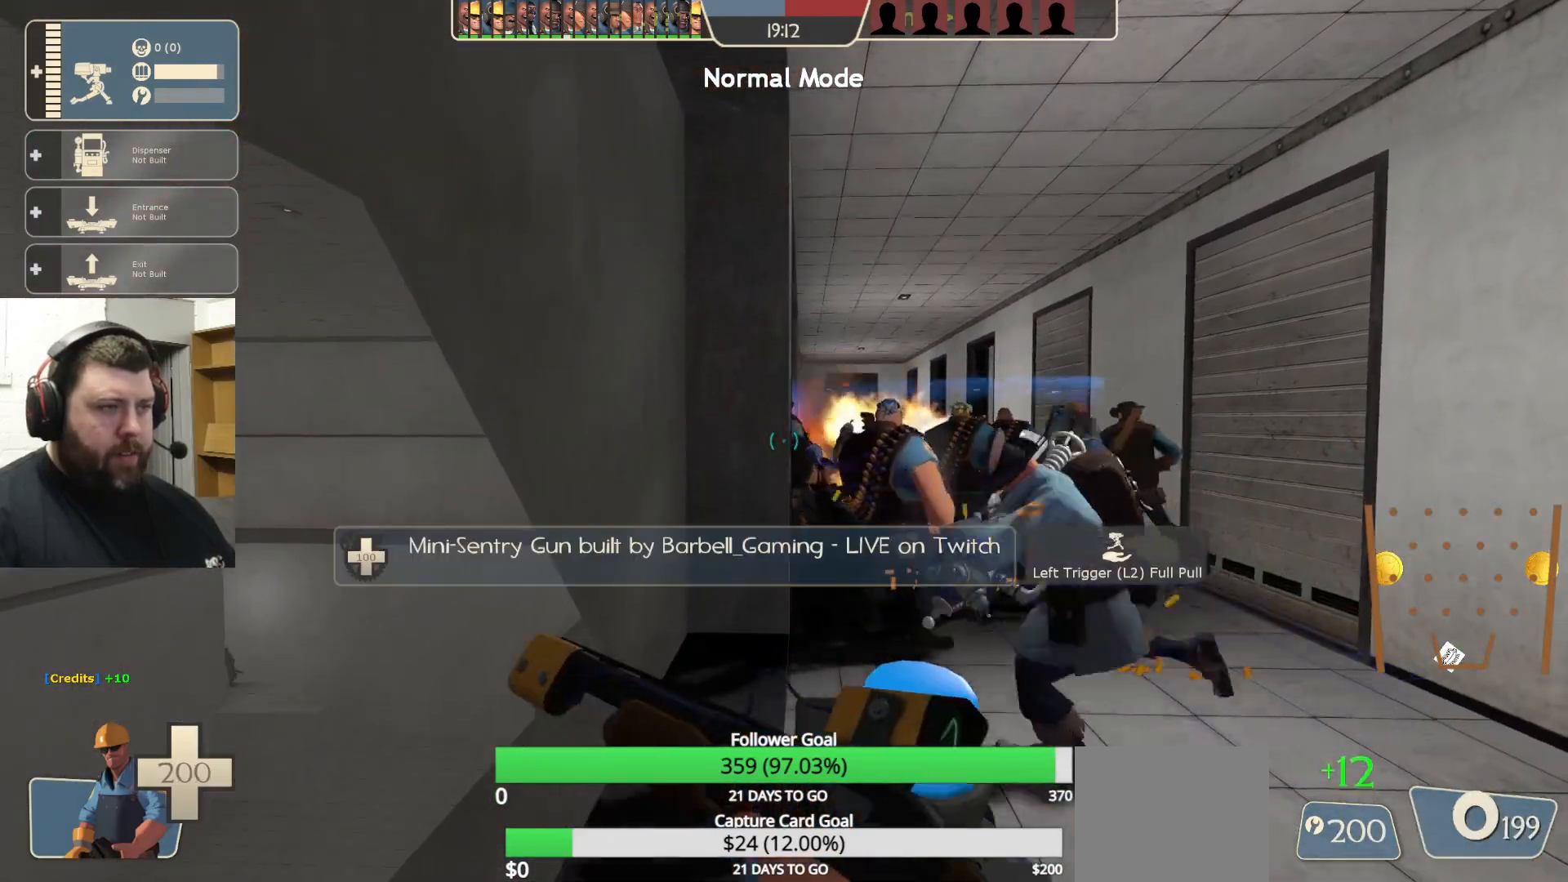
{"dt_ms": 500, "buttons": ["R2"], "left_stick": "center", "right_stick": "center", "events": []}
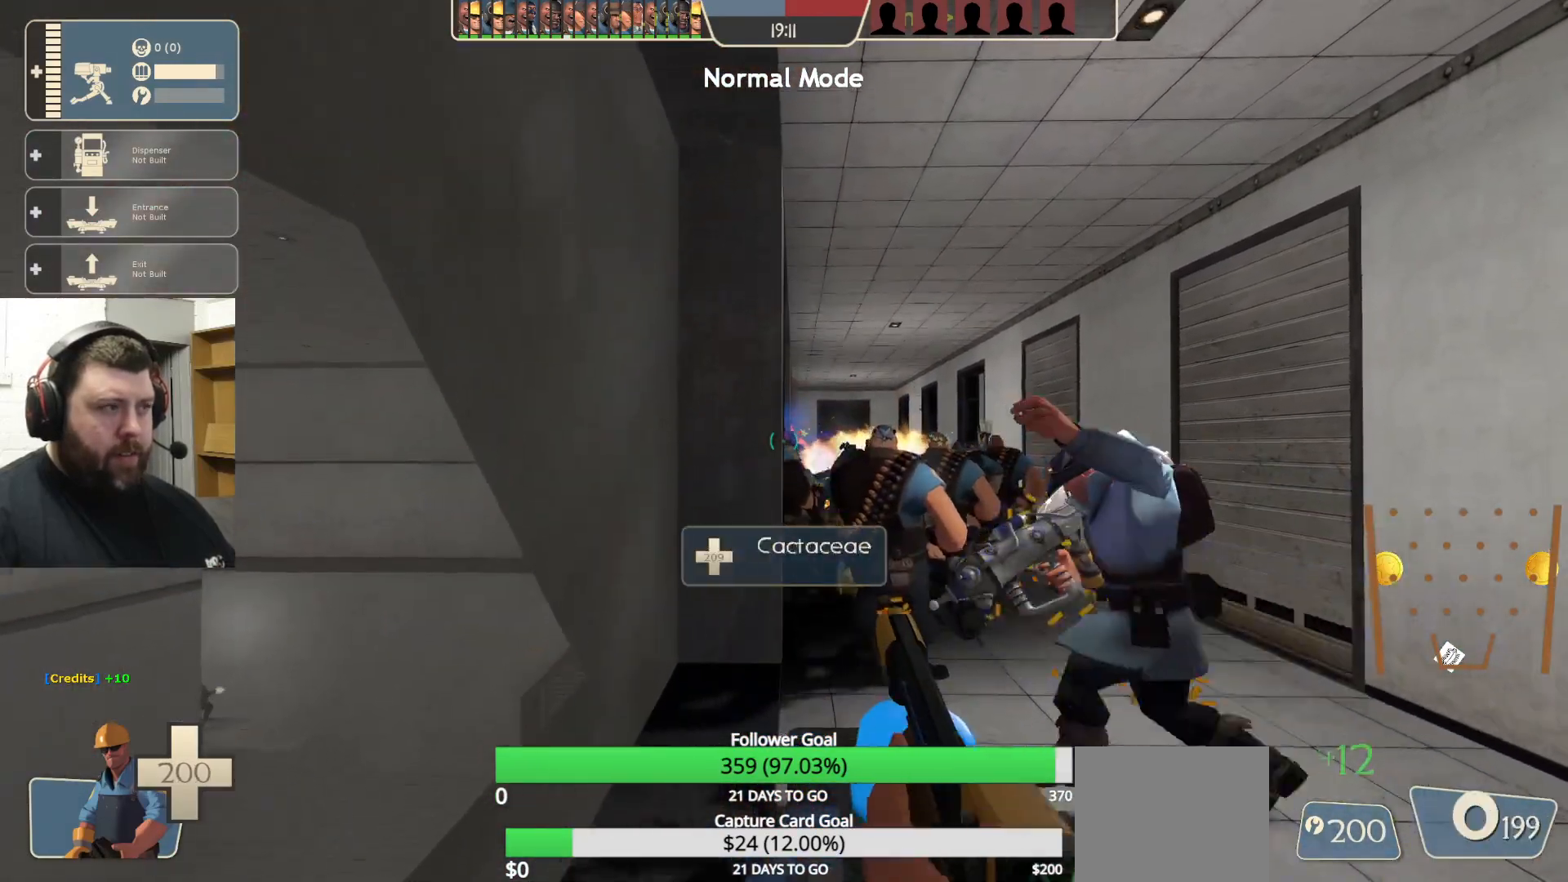
{"dt_ms": 500, "buttons": ["R2"], "left_stick": "center", "right_stick": "center", "events": []}
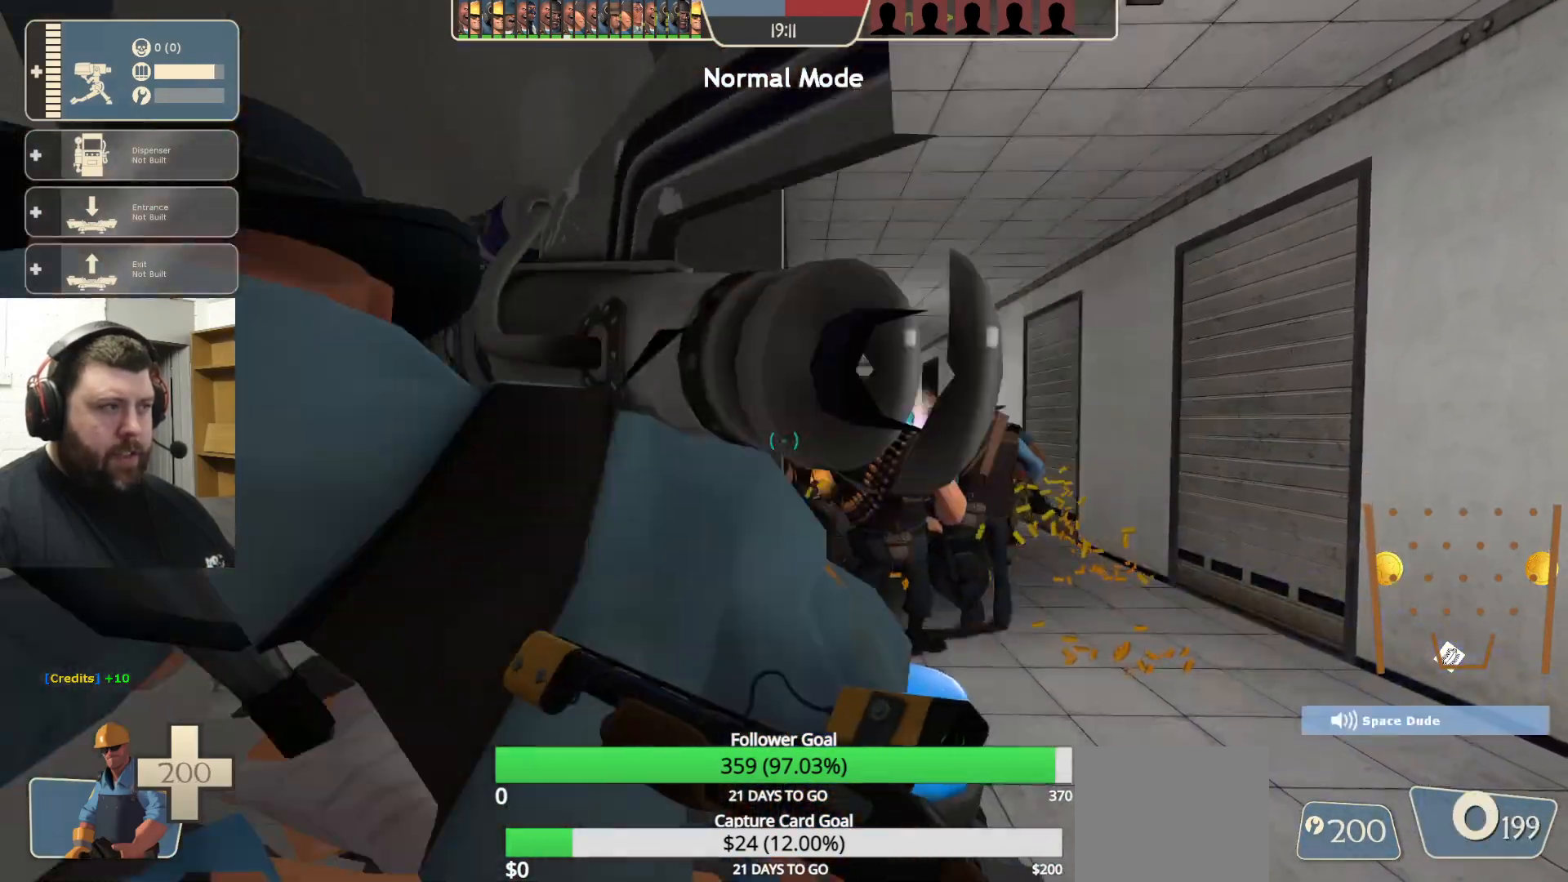
{"dt_ms": 500, "buttons": [], "left_stick": "center", "right_stick": "up-left", "events": [[367, "R2", "up"], [450, "right_stick", "up-left"]]}
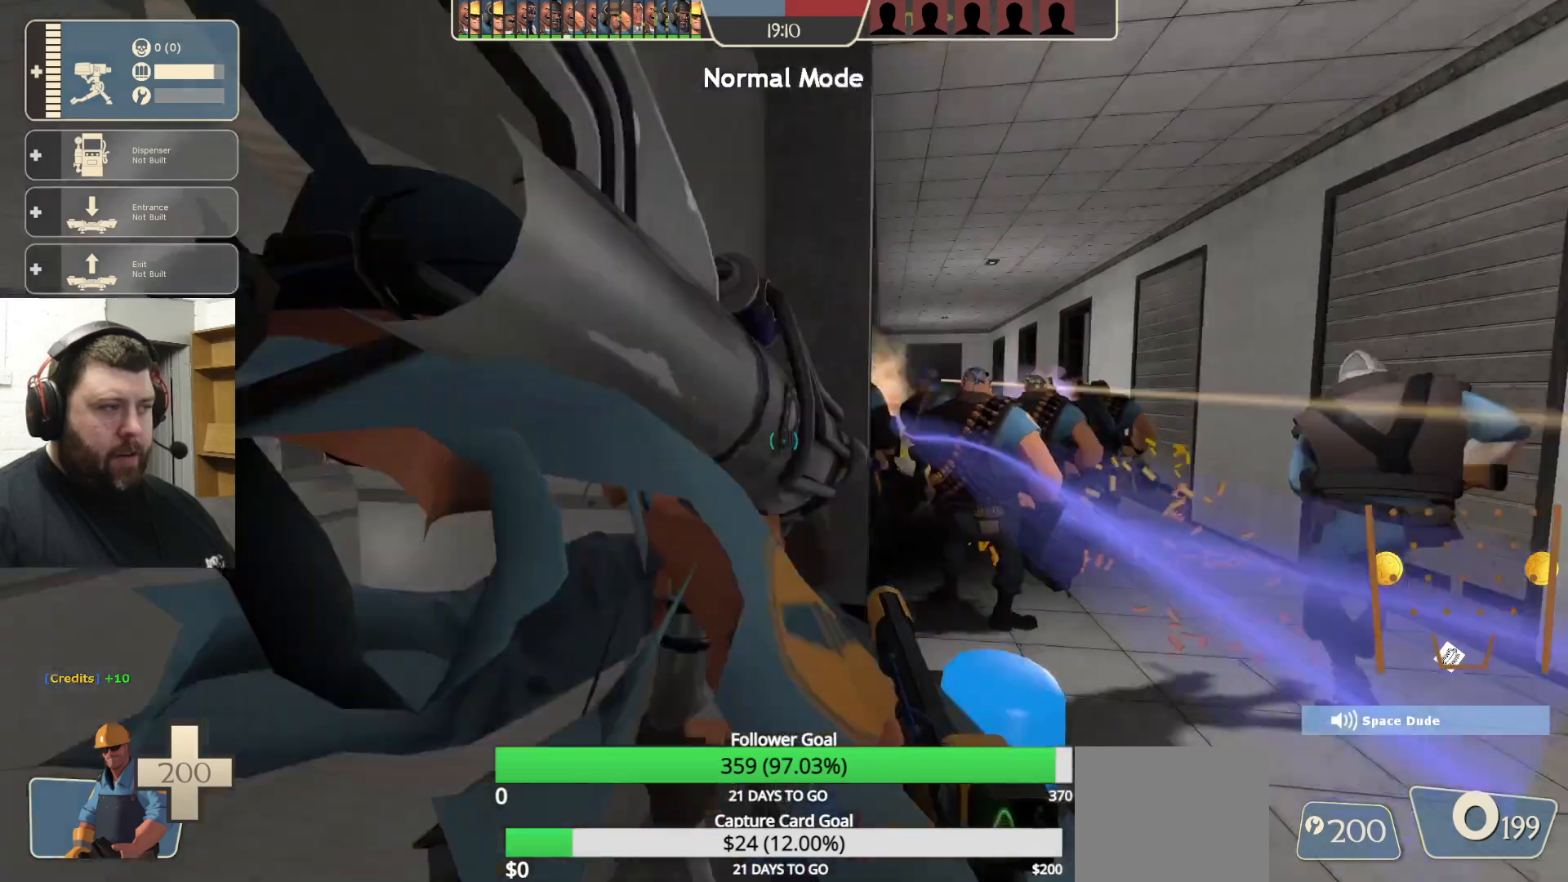
{"dt_ms": 500, "buttons": [], "left_stick": "up", "right_stick": "center", "events": [[133, "right_stick", "center"], [350, "SQUARE", "down"], [433, "SQUARE", "up"], [467, "left_stick", "up"]]}
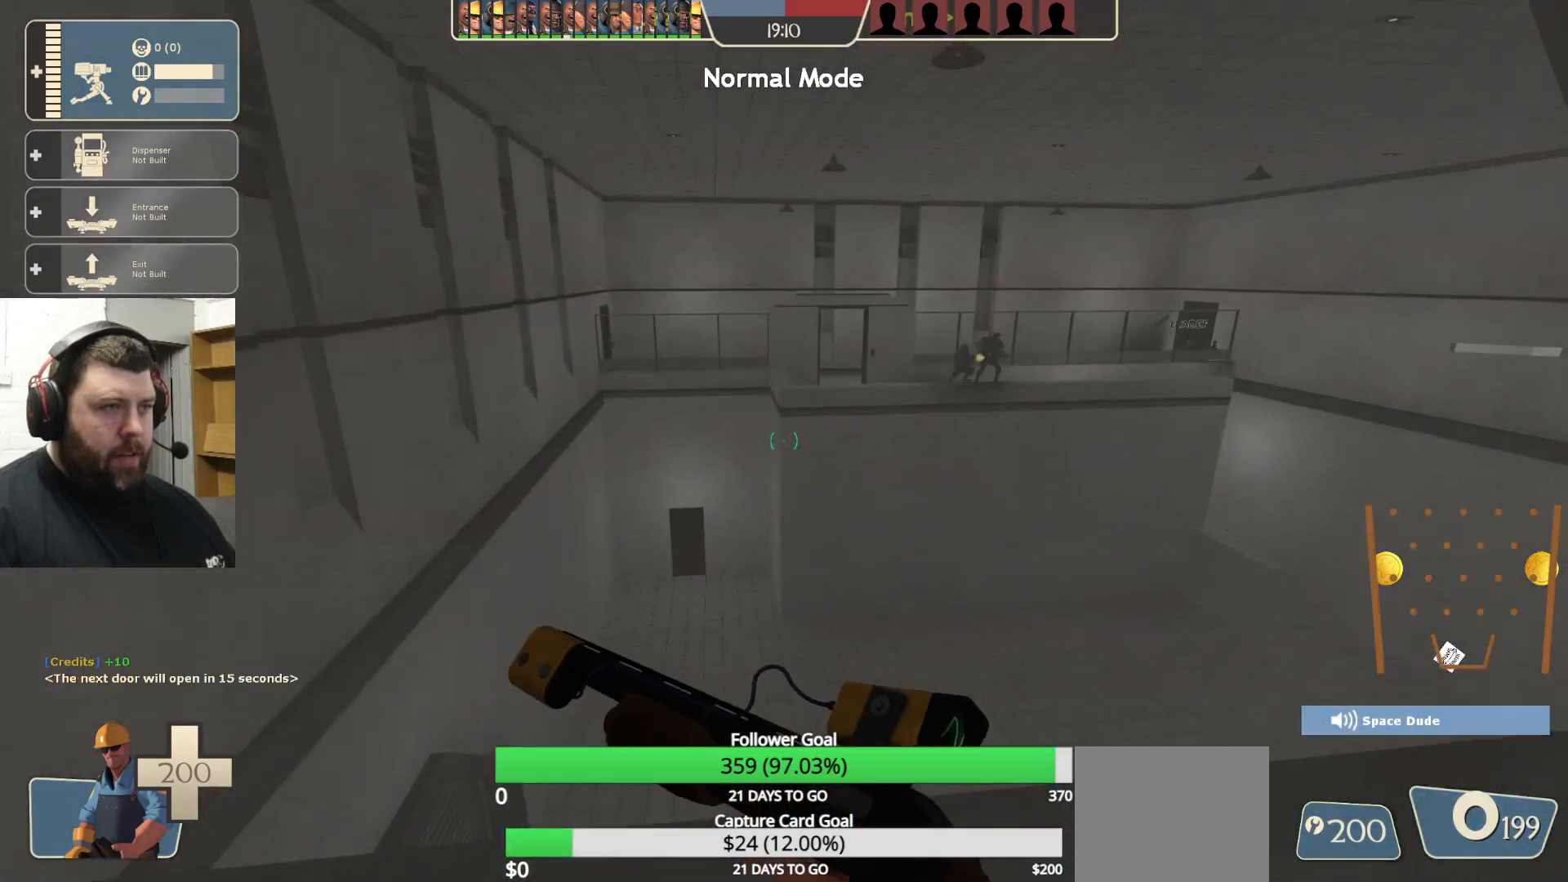
{"dt_ms": 500, "buttons": [], "left_stick": "center", "right_stick": "center", "events": [[217, "left_stick", "center"], [233, "right_stick", "right"], [333, "right_stick", "center"]]}
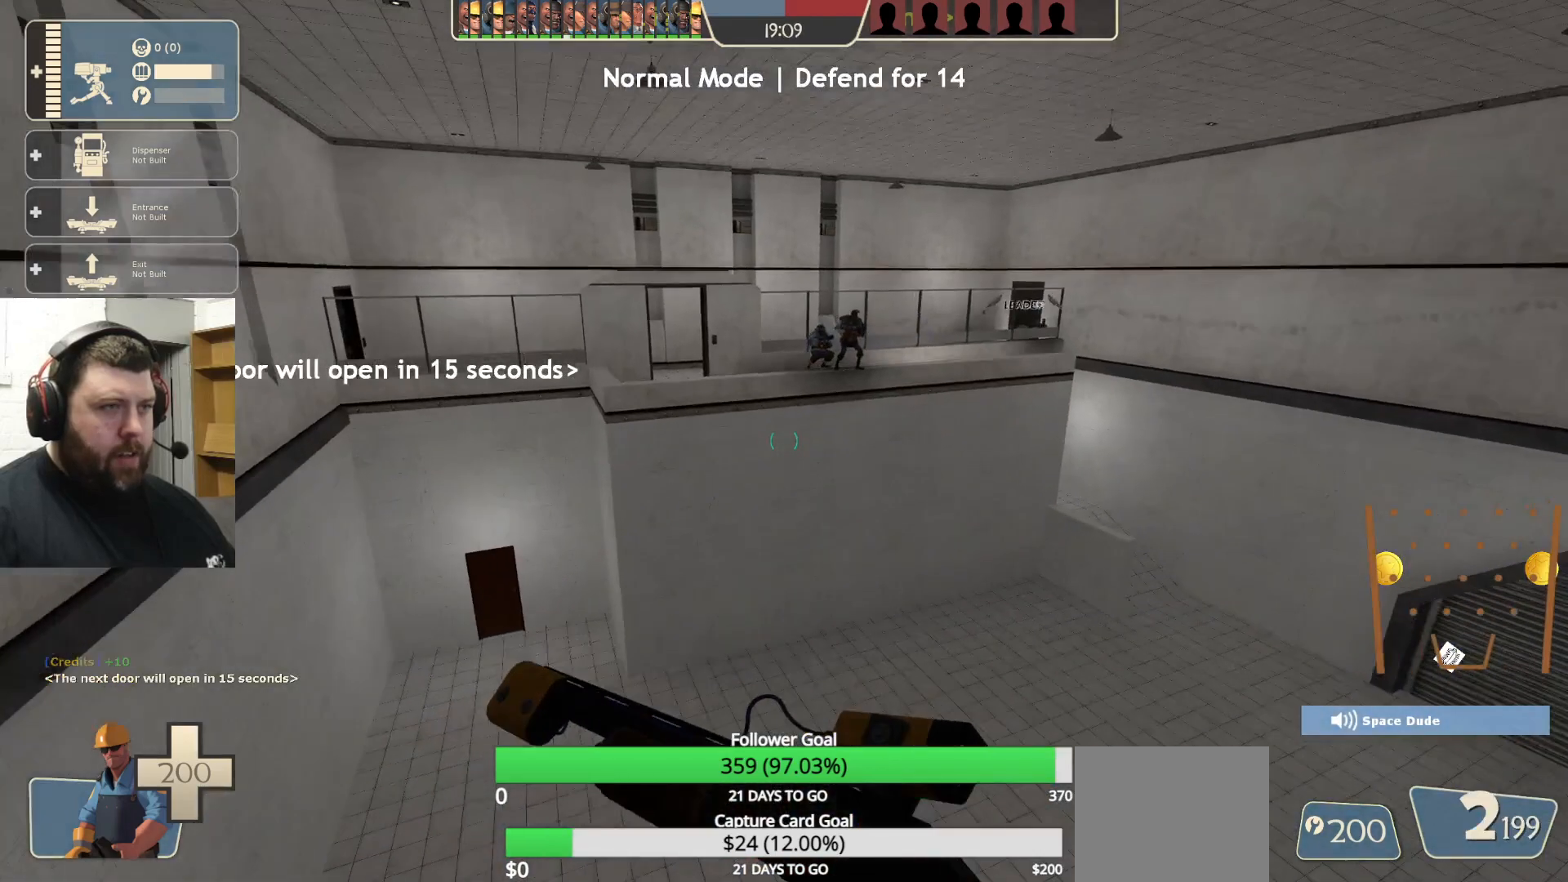
{"dt_ms": 500, "buttons": [], "left_stick": "up", "right_stick": "center", "events": [[50, "left_stick", "up"], [83, "right_stick", "right"], [217, "right_stick", "center"]]}
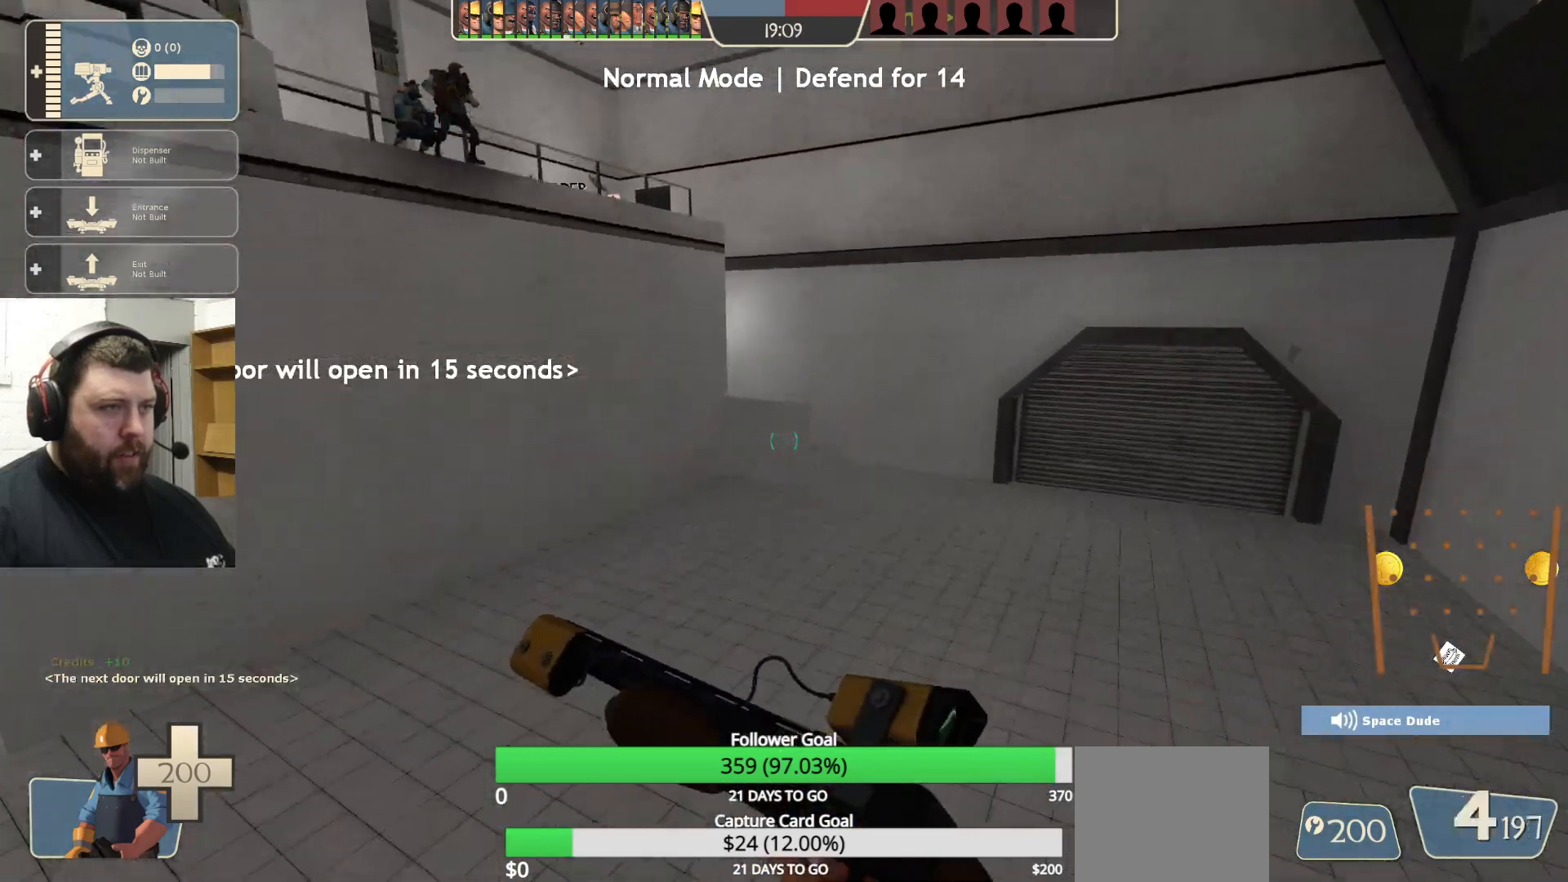
{"dt_ms": 500, "buttons": [], "left_stick": "up", "right_stick": "center", "events": []}
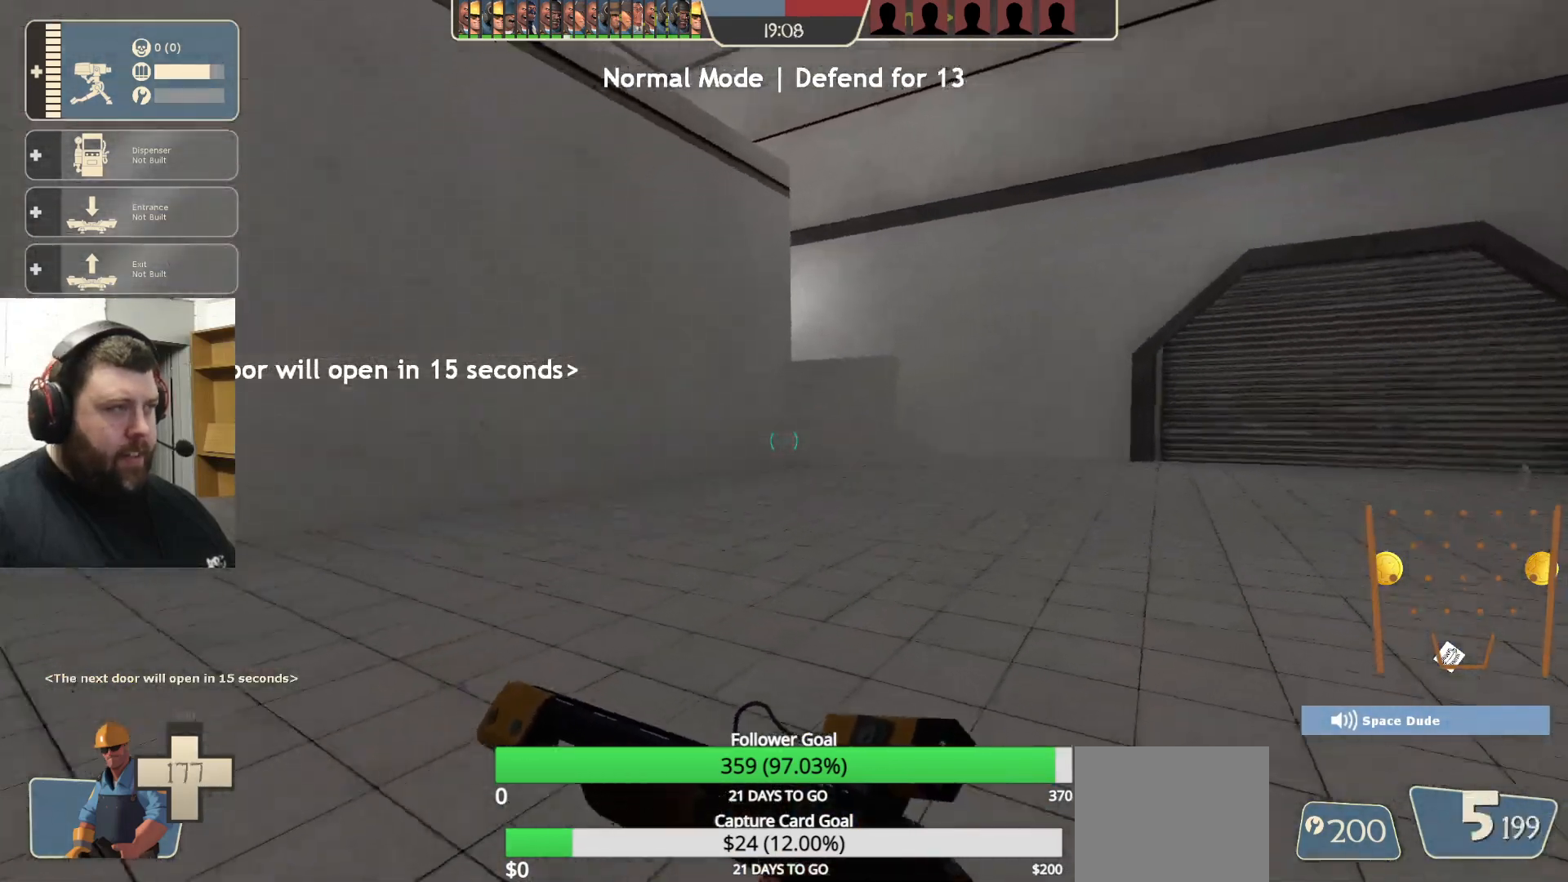
{"dt_ms": 500, "buttons": [], "left_stick": "up-right", "right_stick": "center", "events": [[100, "left_stick", "up-right"]]}
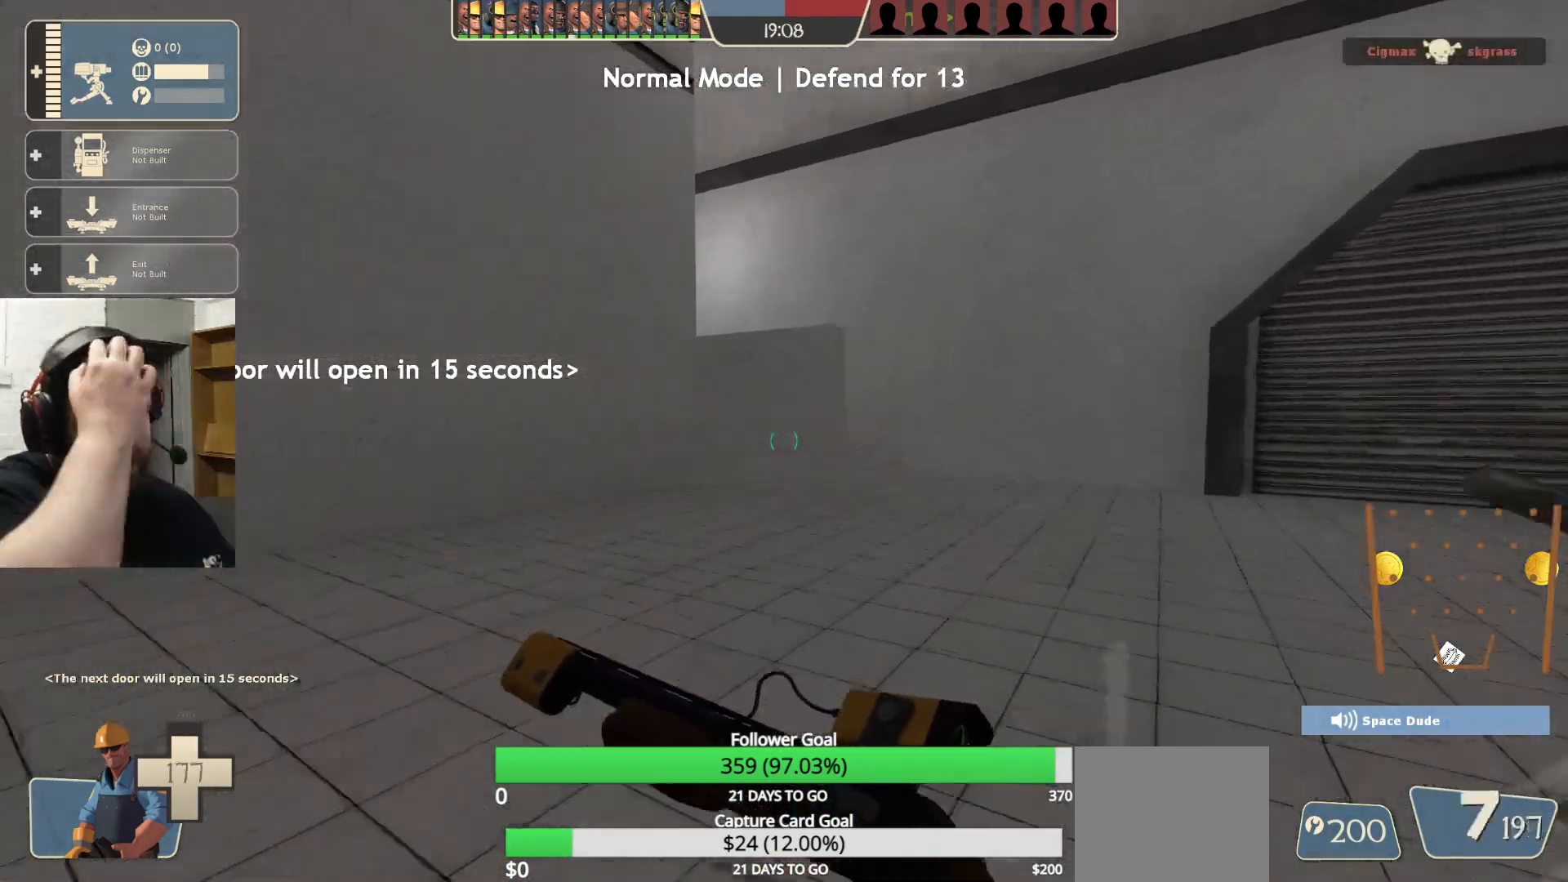
{"dt_ms": 500, "buttons": [], "left_stick": "up-right", "right_stick": "center", "events": []}
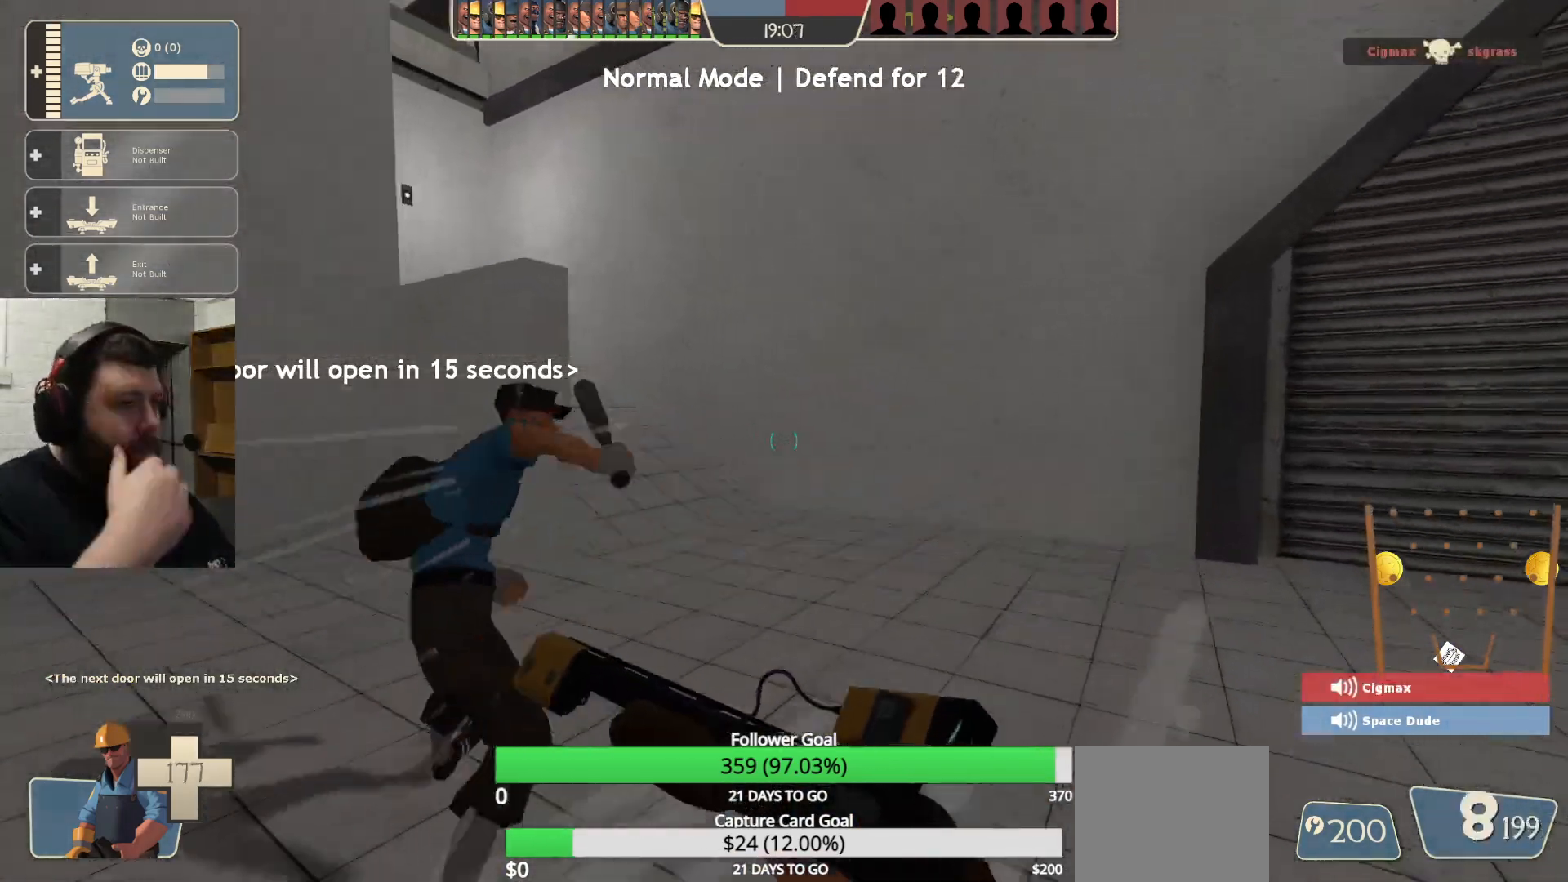
{"dt_ms": 500, "buttons": [], "left_stick": "up-left", "right_stick": "center", "events": [[300, "left_stick", "up"], [483, "left_stick", "up-left"]]}
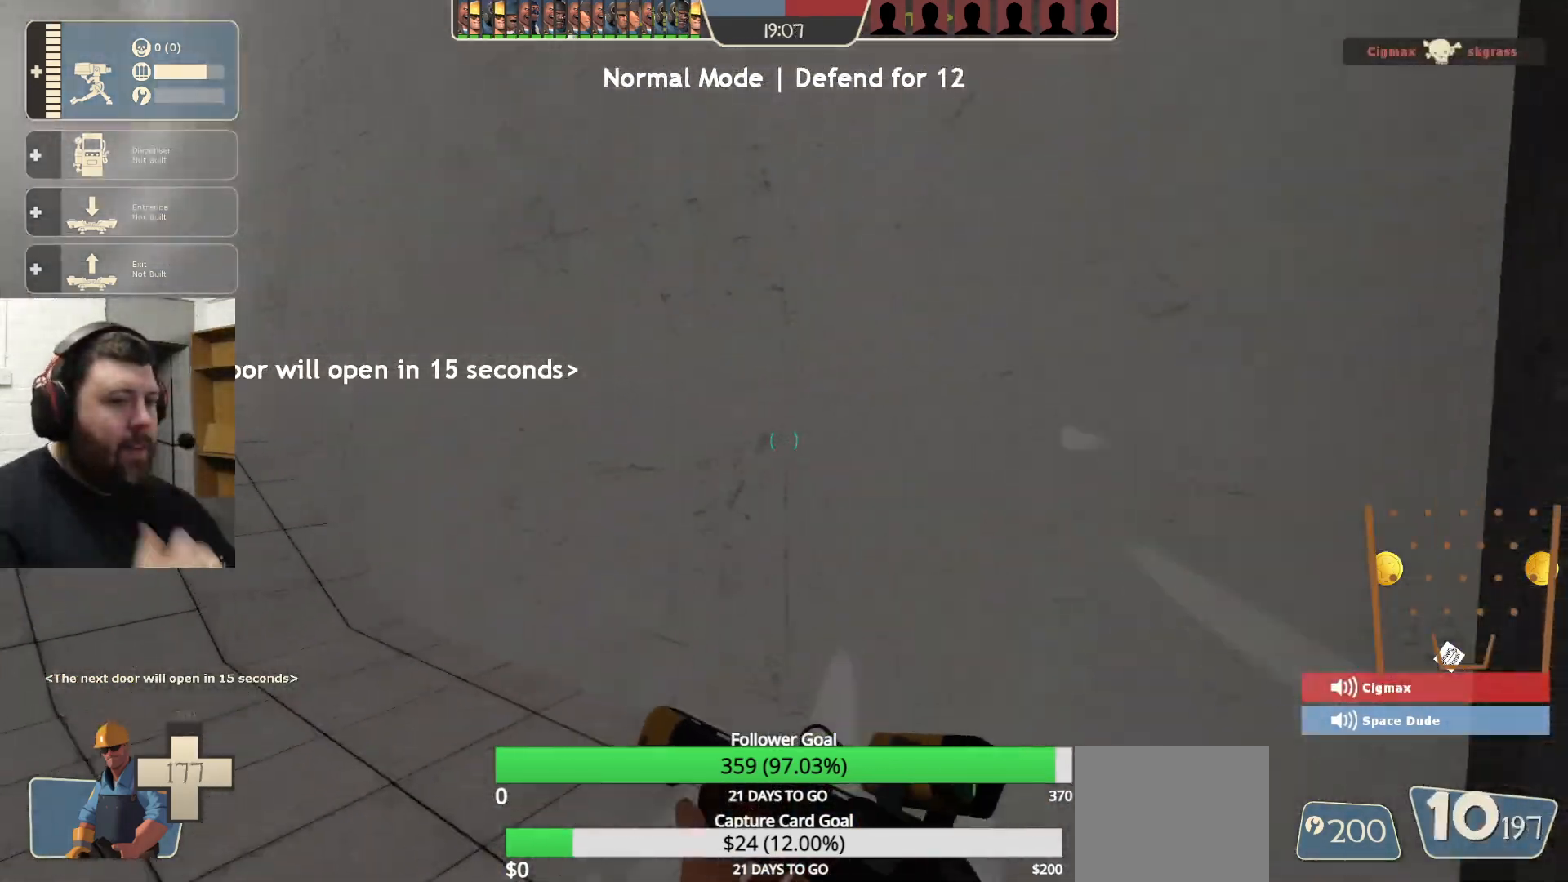
{"dt_ms": 500, "buttons": [], "left_stick": "up", "right_stick": "center", "events": [[250, "right_stick", "left"], [333, "left_stick", "up"], [433, "right_stick", "center"]]}